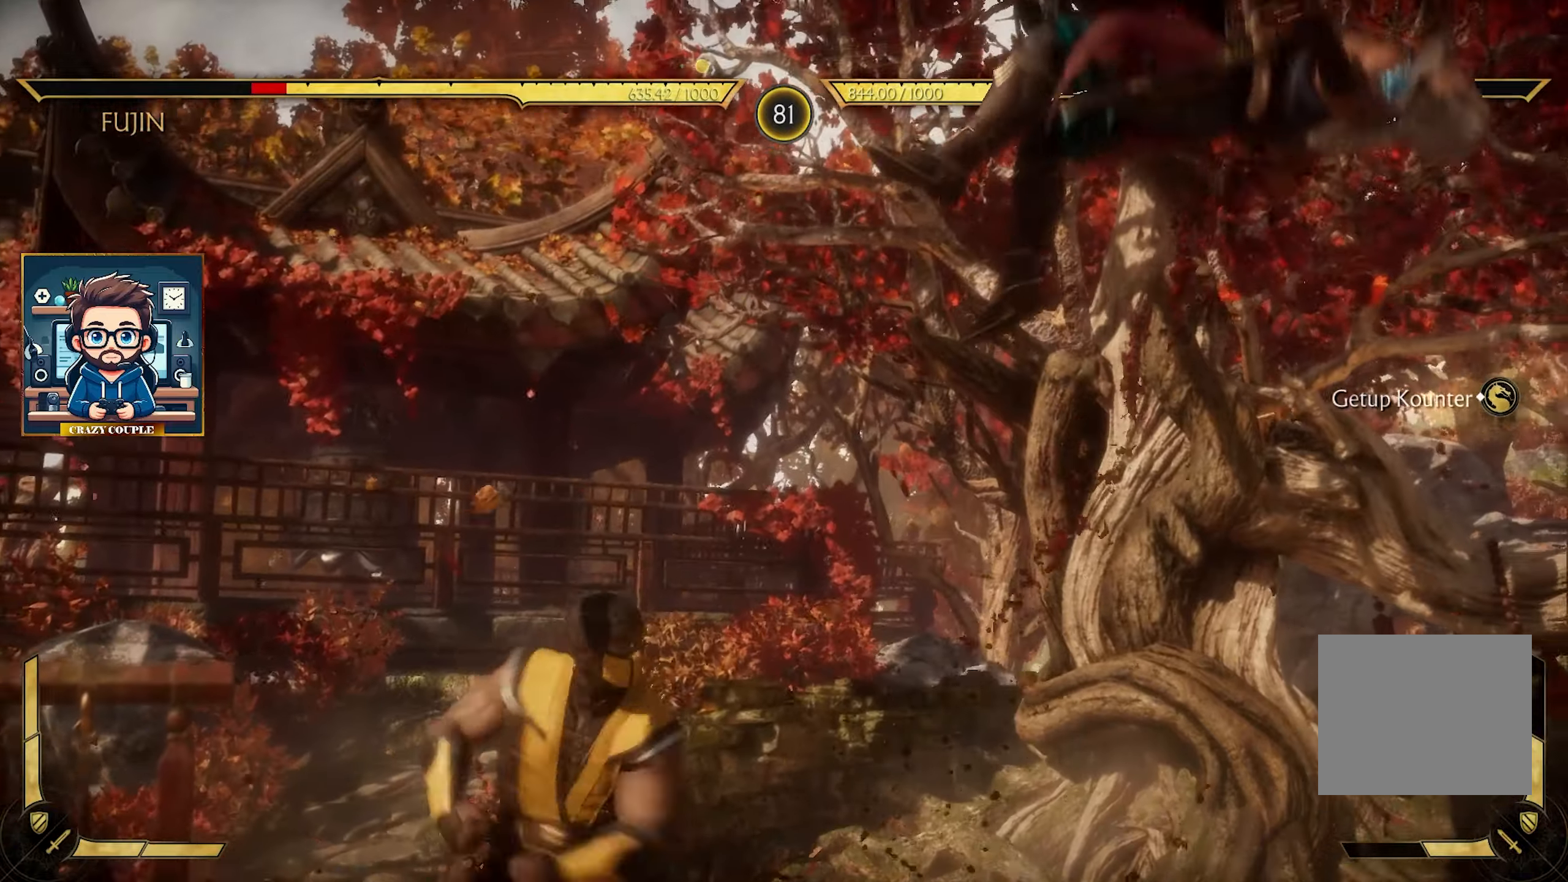
Gameplay with a controller (PlayStation layout); each line is a JSON object with the inputs held at the frame after it. "events" lists button and stick changes between this image and that frame as [ms after this image, input, new state], when the widget could be followed in between. Not read: right_stick.
{"buttons": [], "left_stick": "left", "events": [[200, "left_stick", "left"]]}
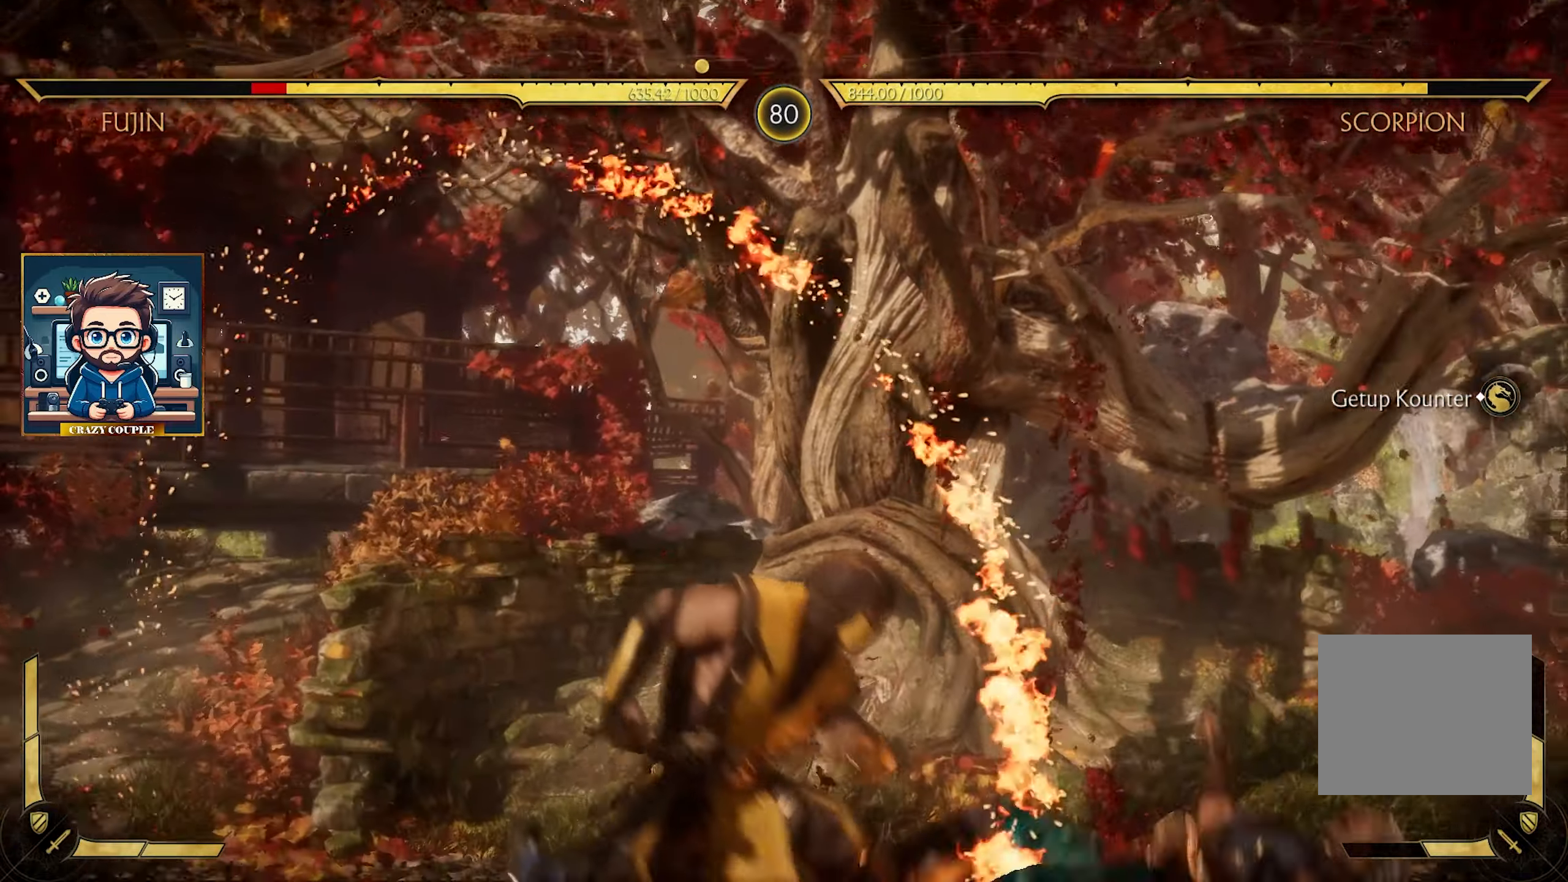
{"buttons": [], "left_stick": "left", "events": [[366, "CROSS", "down"], [500, "CROSS", "up"]]}
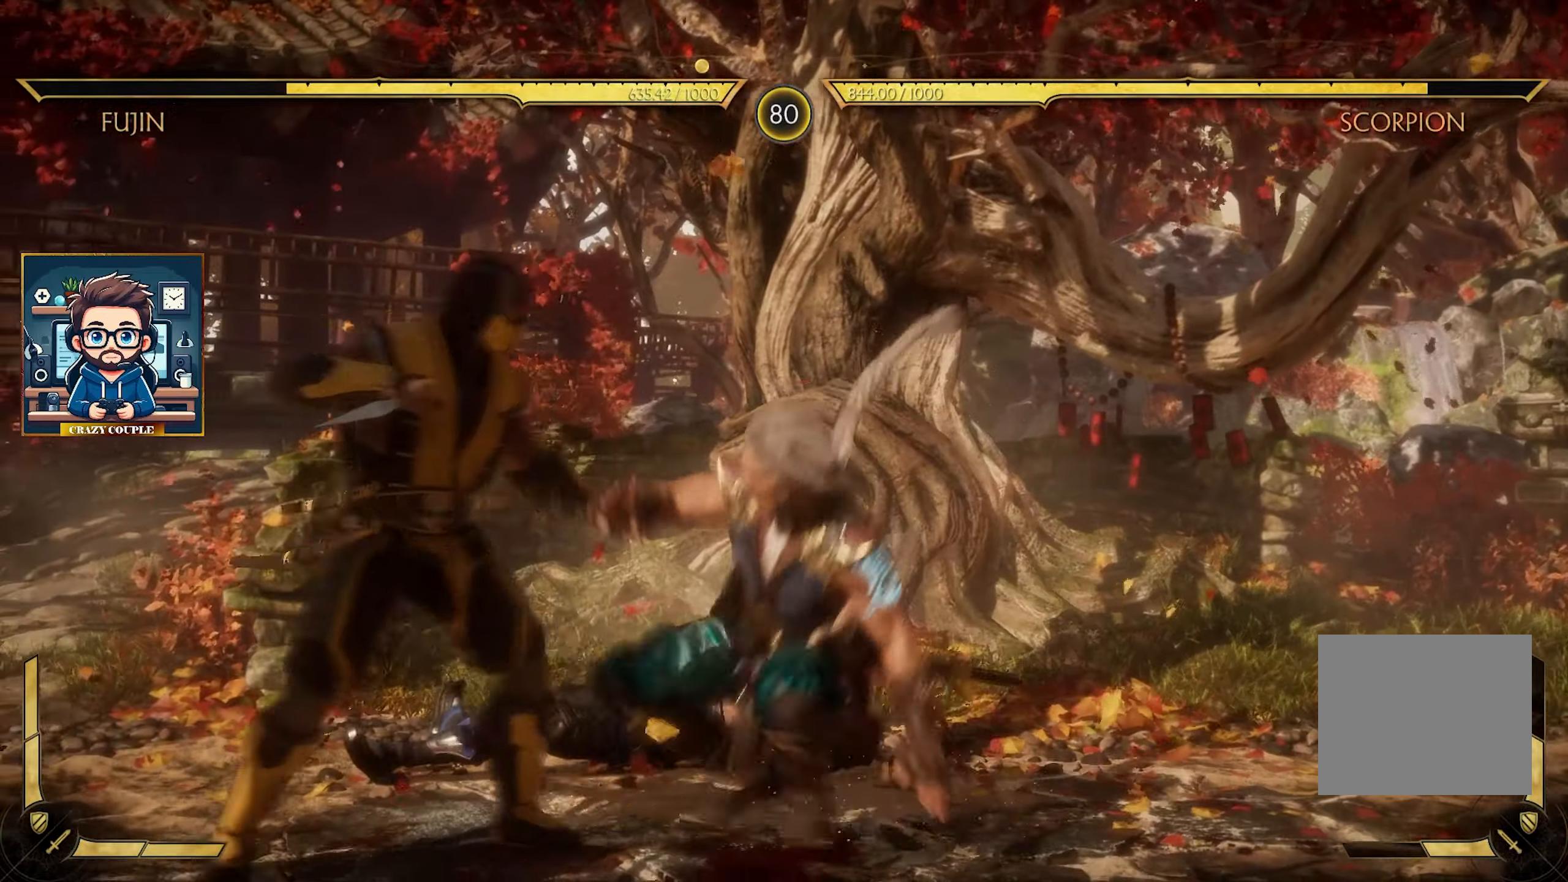
{"buttons": [], "left_stick": "left", "events": [[33, "CROSS", "down"], [150, "CROSS", "up"], [216, "CROSS", "down"], [300, "CROSS", "up"], [316, "left_stick", "down-left"], [433, "left_stick", "left"], [450, "TRIANGLE", "down"], [483, "TRIANGLE", "up"]]}
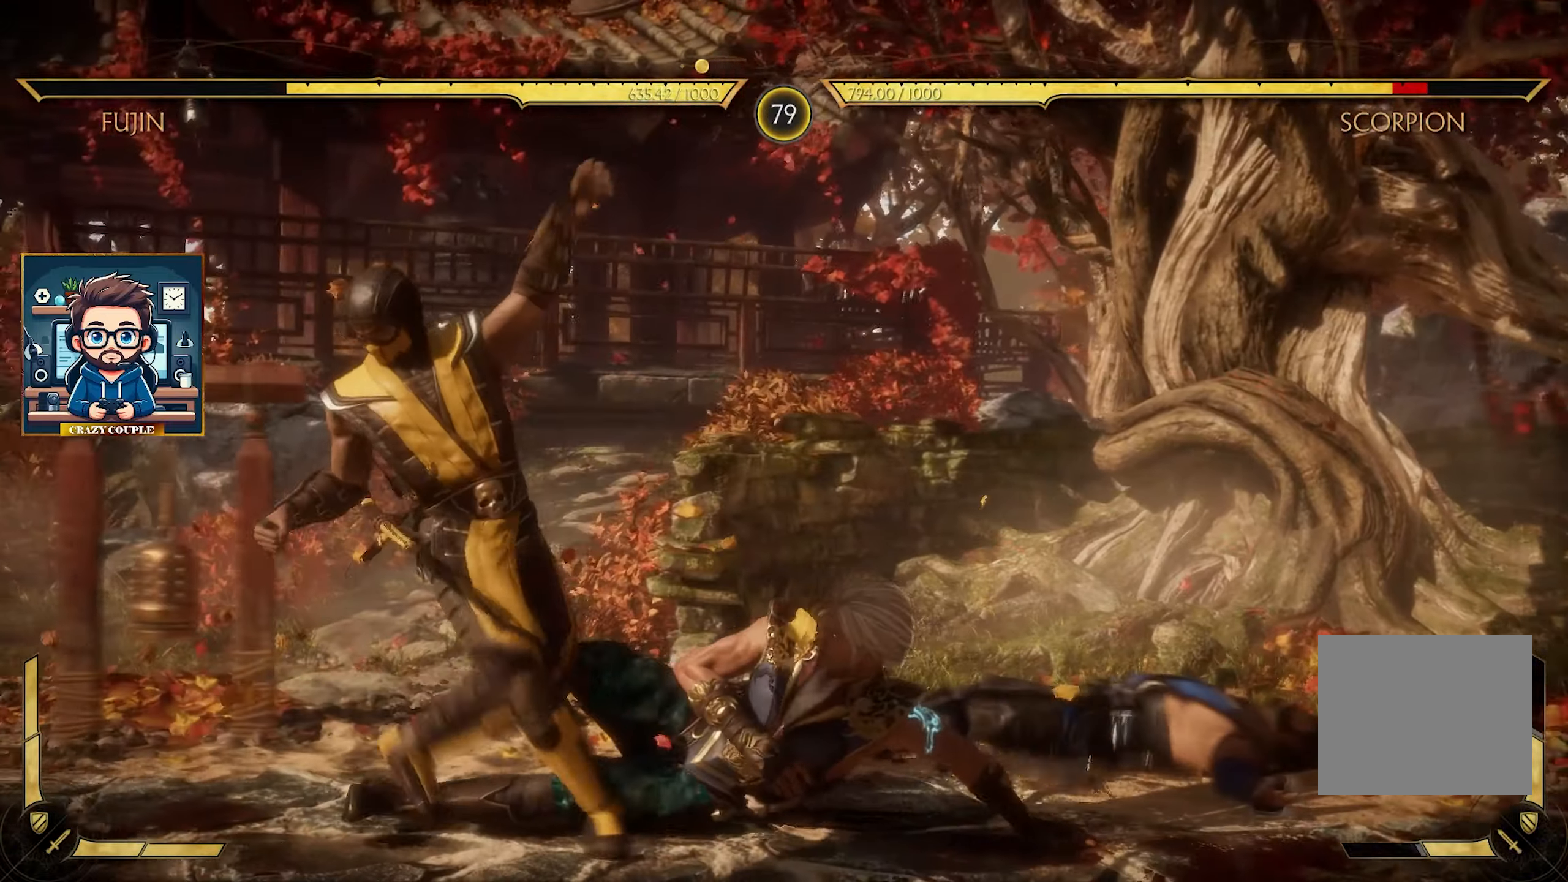
{"buttons": [], "left_stick": "left", "events": []}
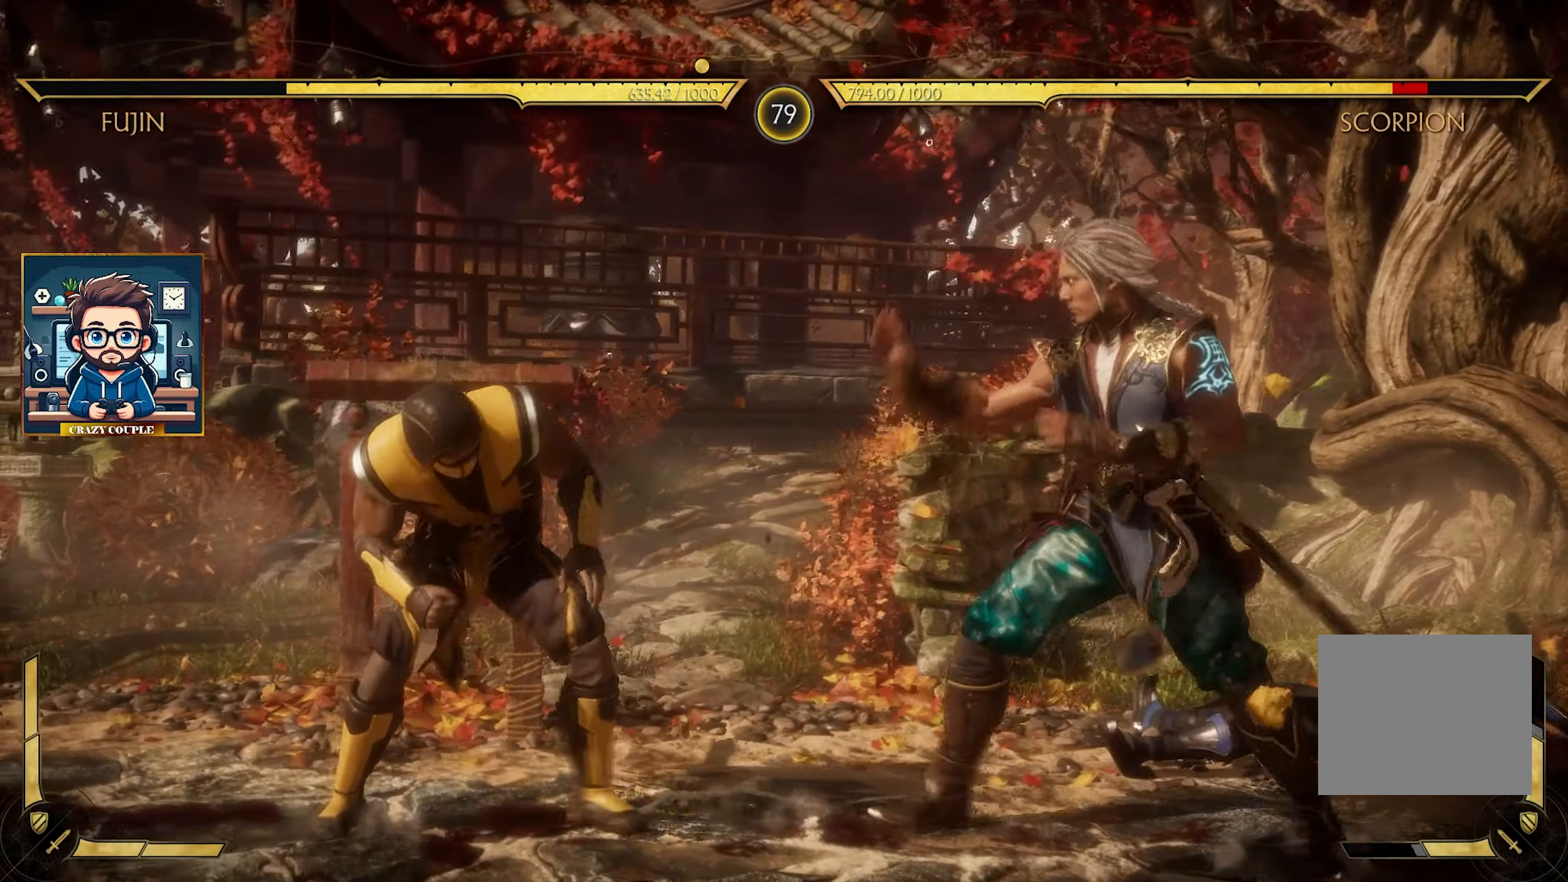
{"buttons": [], "left_stick": "left", "events": [[233, "TRIANGLE", "down"], [250, "TRIANGLE", "up"], [400, "TRIANGLE", "down"], [450, "TRIANGLE", "up"]]}
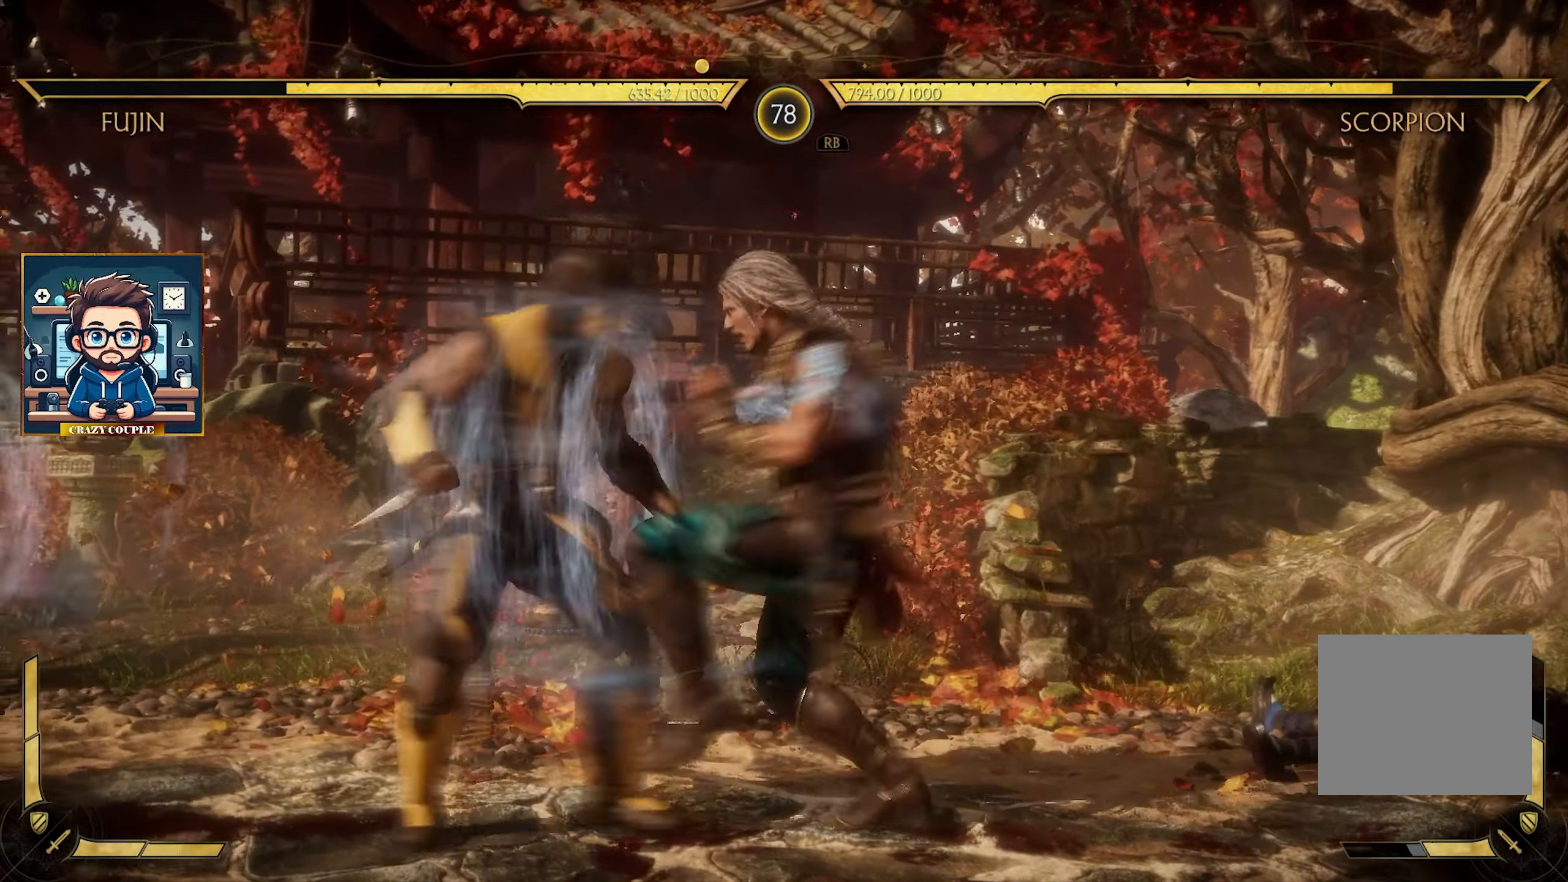
{"buttons": [], "left_stick": "left", "events": [[66, "TRIANGLE", "down"], [133, "TRIANGLE", "up"]]}
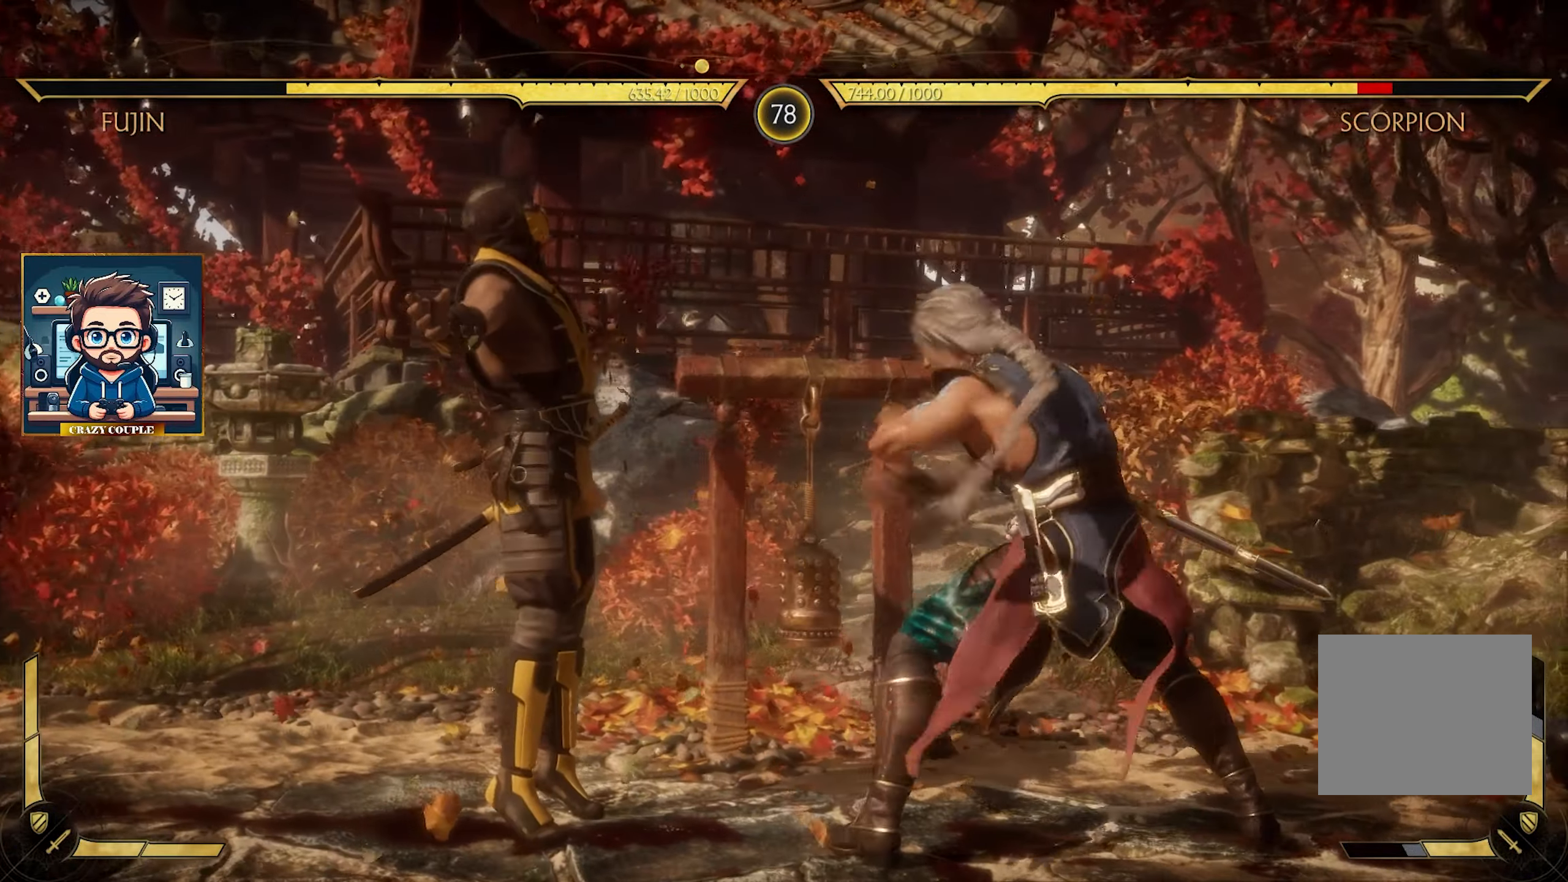
{"buttons": [], "left_stick": "left", "events": []}
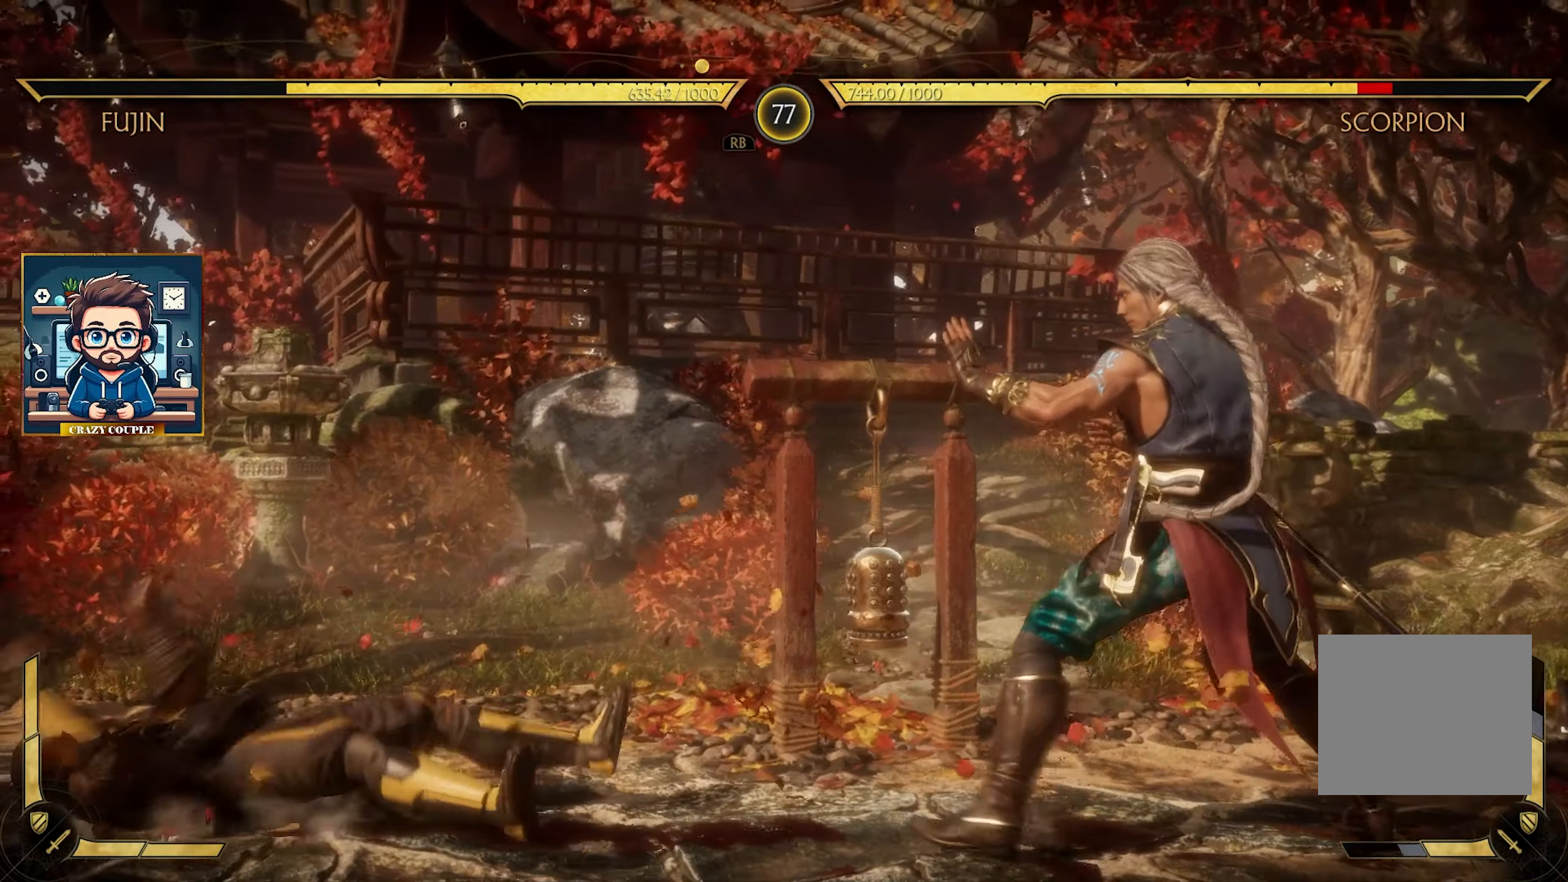
{"buttons": [], "left_stick": "down-left", "events": [[500, "left_stick", "down-left"]]}
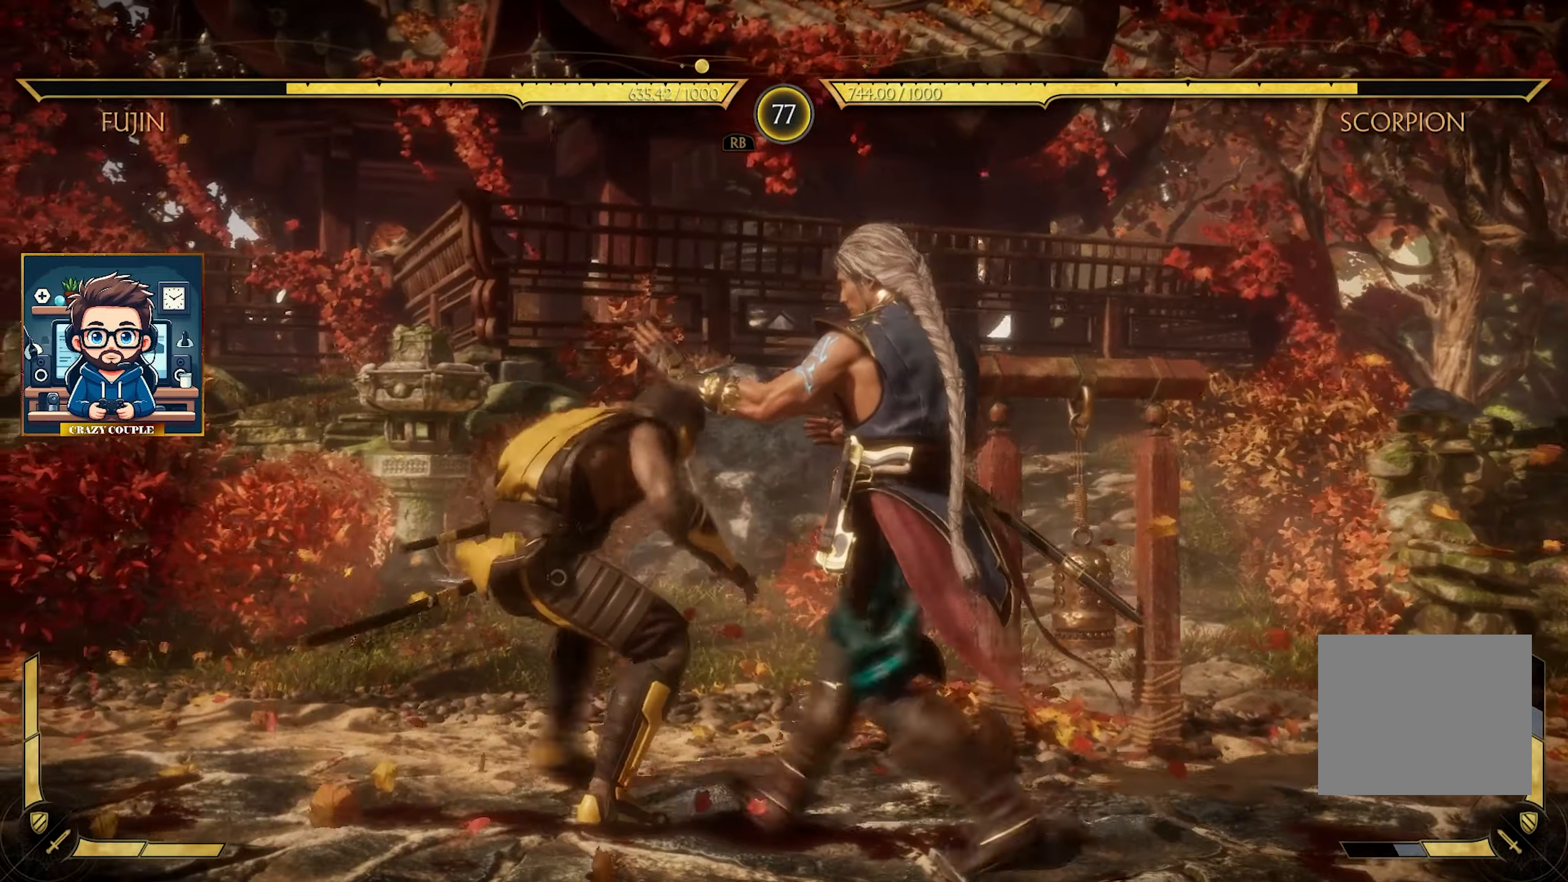
{"buttons": [], "left_stick": "left", "events": [[16, "left_stick", "down"], [33, "CIRCLE", "down"], [133, "CIRCLE", "up"], [216, "CIRCLE", "down"], [316, "CIRCLE", "up"], [383, "CIRCLE", "down"], [433, "left_stick", "left"], [466, "CIRCLE", "up"]]}
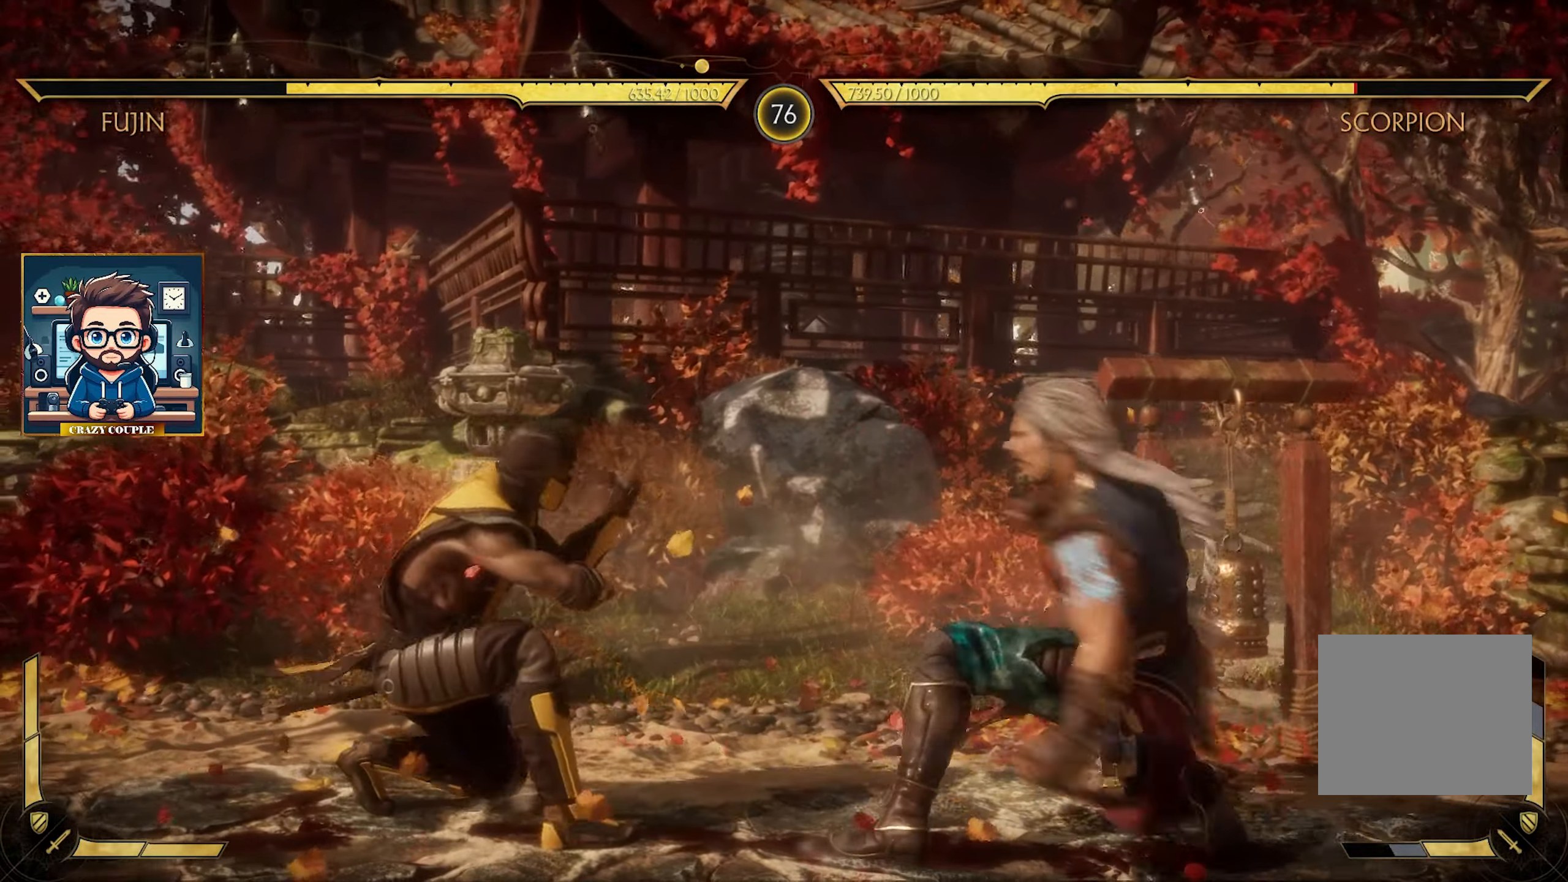
{"buttons": [], "left_stick": "right", "events": [[300, "left_stick", "right"], [317, "CIRCLE", "down"], [450, "CIRCLE", "up"]]}
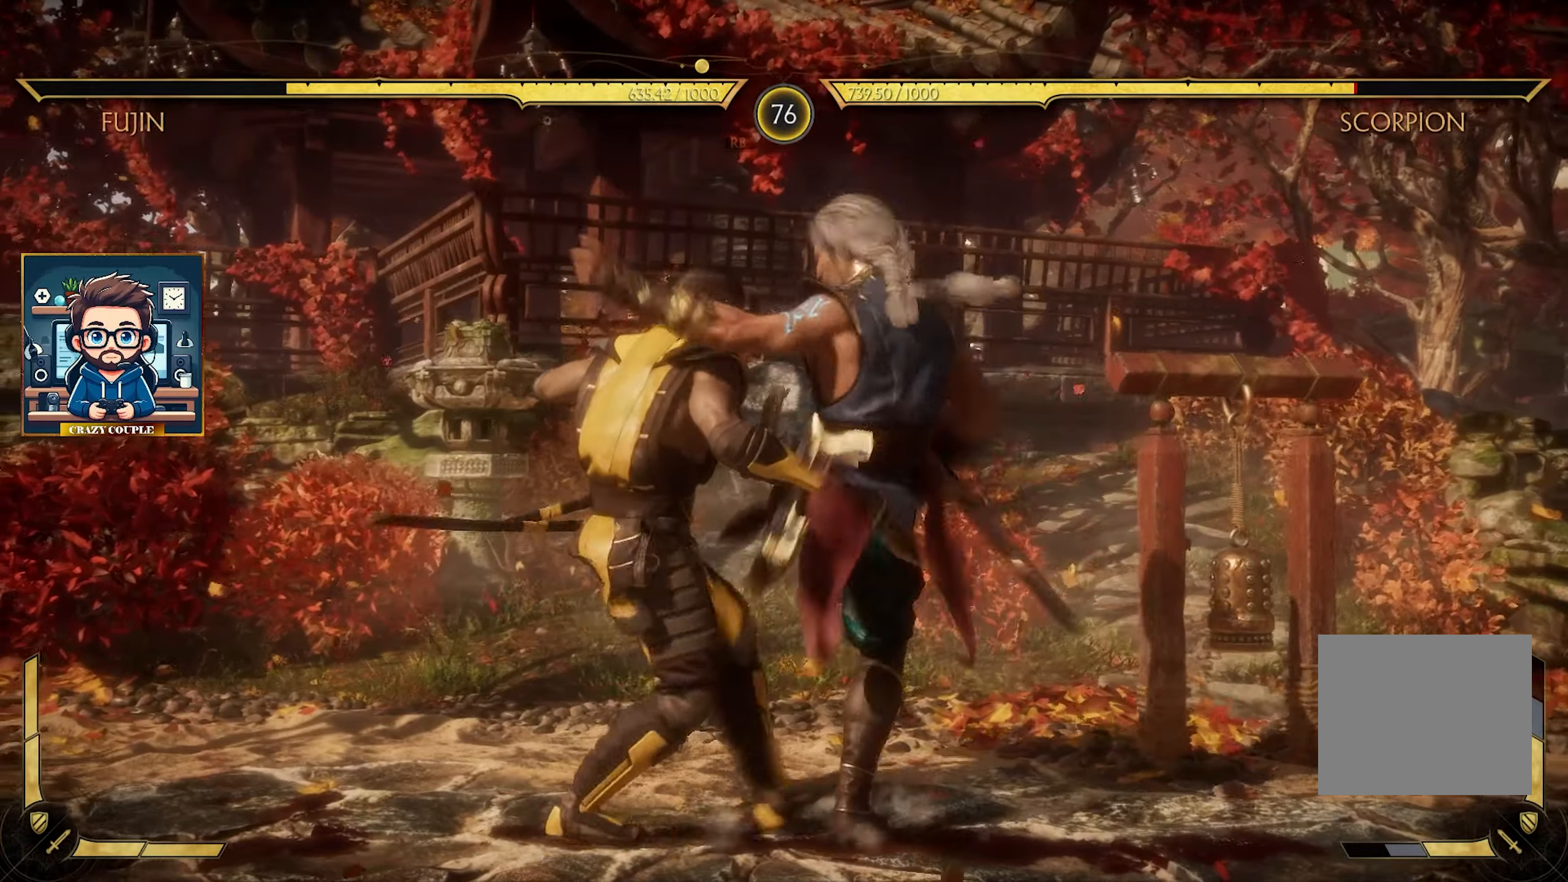
{"buttons": ["SQUARE"], "left_stick": "right", "events": [[17, "CIRCLE", "down"], [100, "CIRCLE", "up"], [183, "CIRCLE", "down"], [300, "CIRCLE", "up"], [467, "SQUARE", "down"]]}
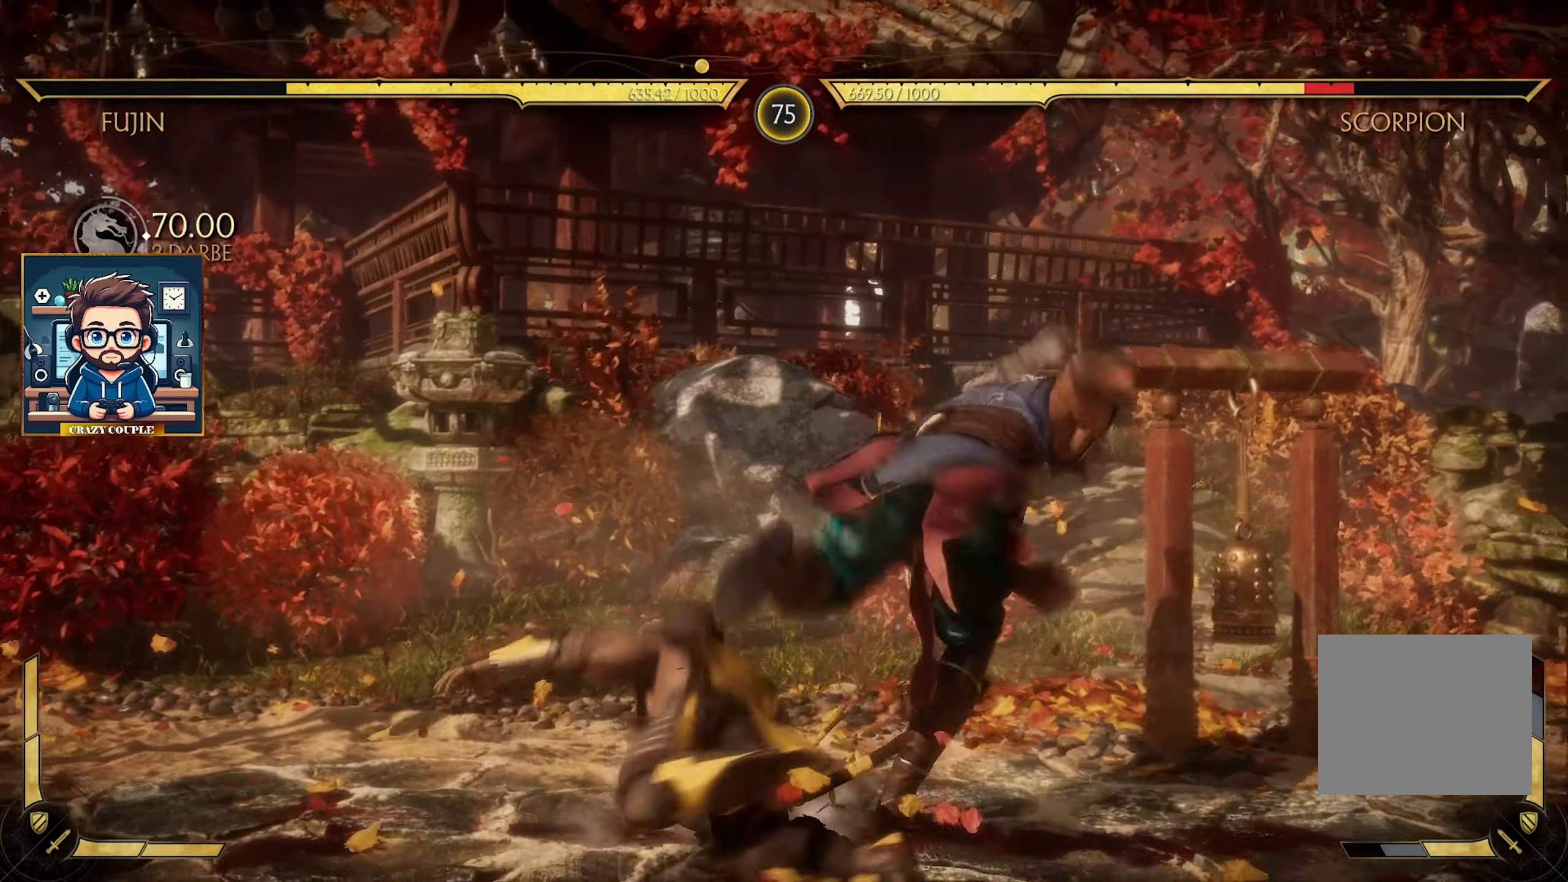
{"buttons": [], "left_stick": "right", "events": [[83, "SQUARE", "up"]]}
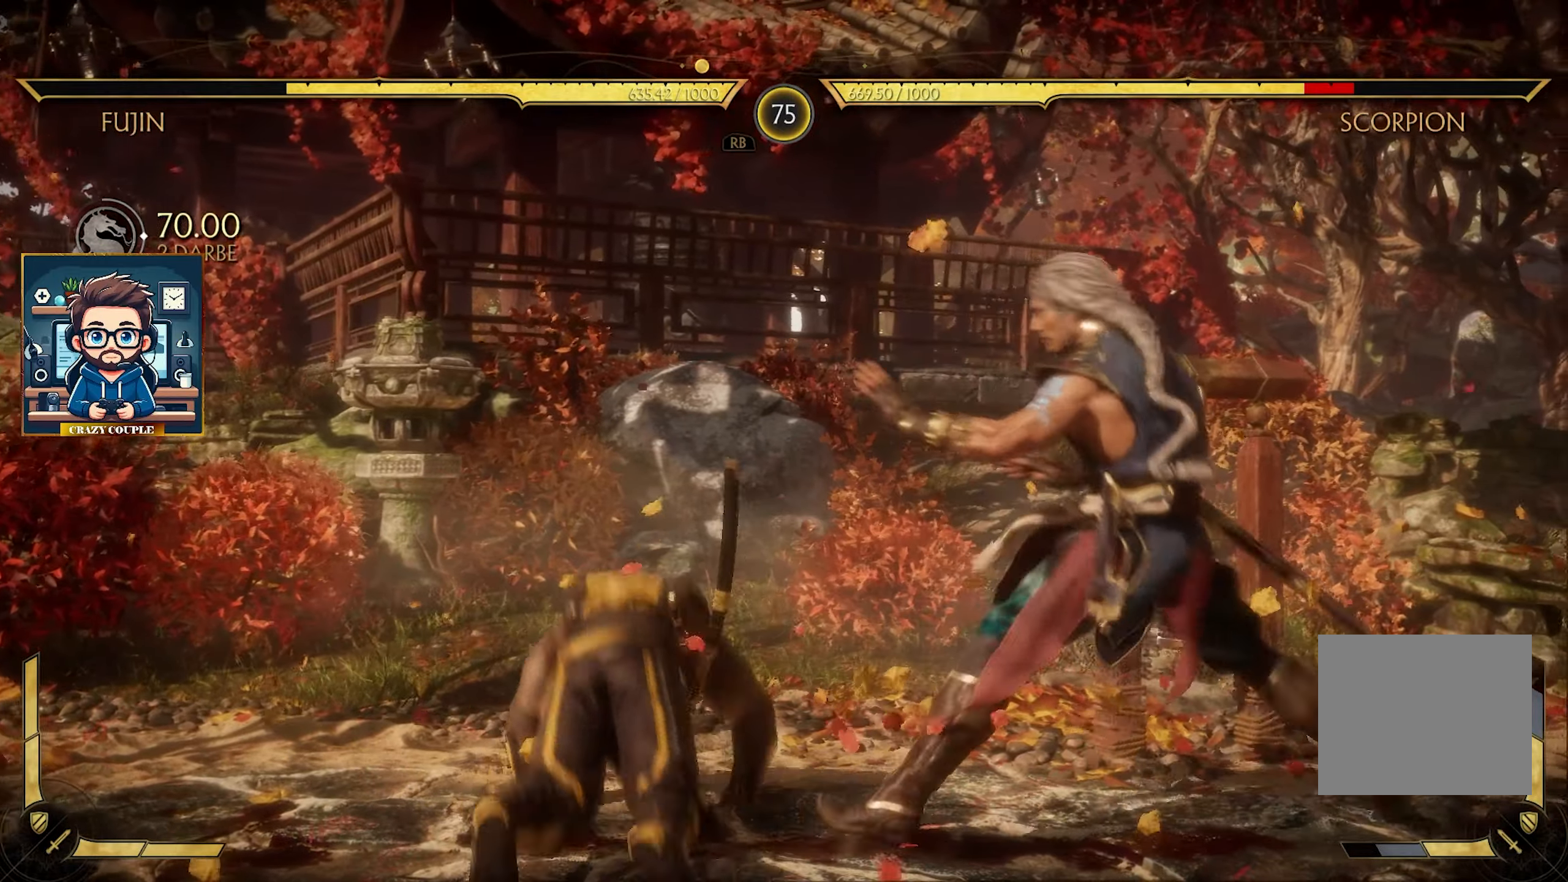
{"buttons": ["SQUARE"], "left_stick": "right", "events": [[50, "left_stick", "center"], [167, "SQUARE", "down"], [183, "left_stick", "right"], [233, "SQUARE", "up"], [350, "SQUARE", "down"], [433, "SQUARE", "up"], [500, "SQUARE", "down"]]}
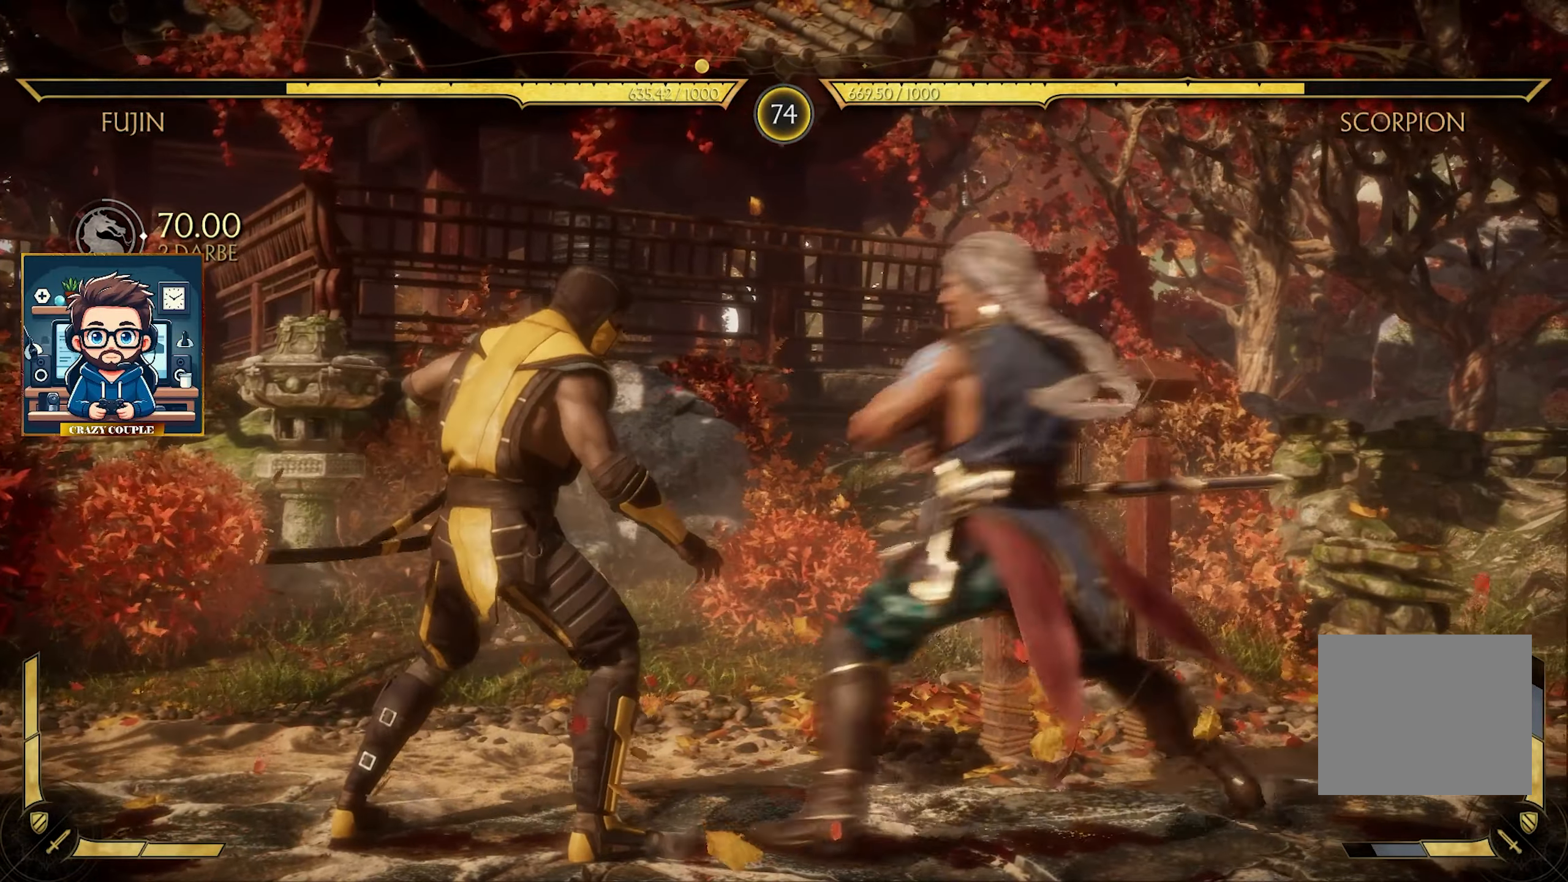
{"buttons": [], "left_stick": "right", "events": [[83, "SQUARE", "up"], [167, "SQUARE", "down"], [283, "SQUARE", "up"], [350, "SQUARE", "down"], [433, "SQUARE", "up"]]}
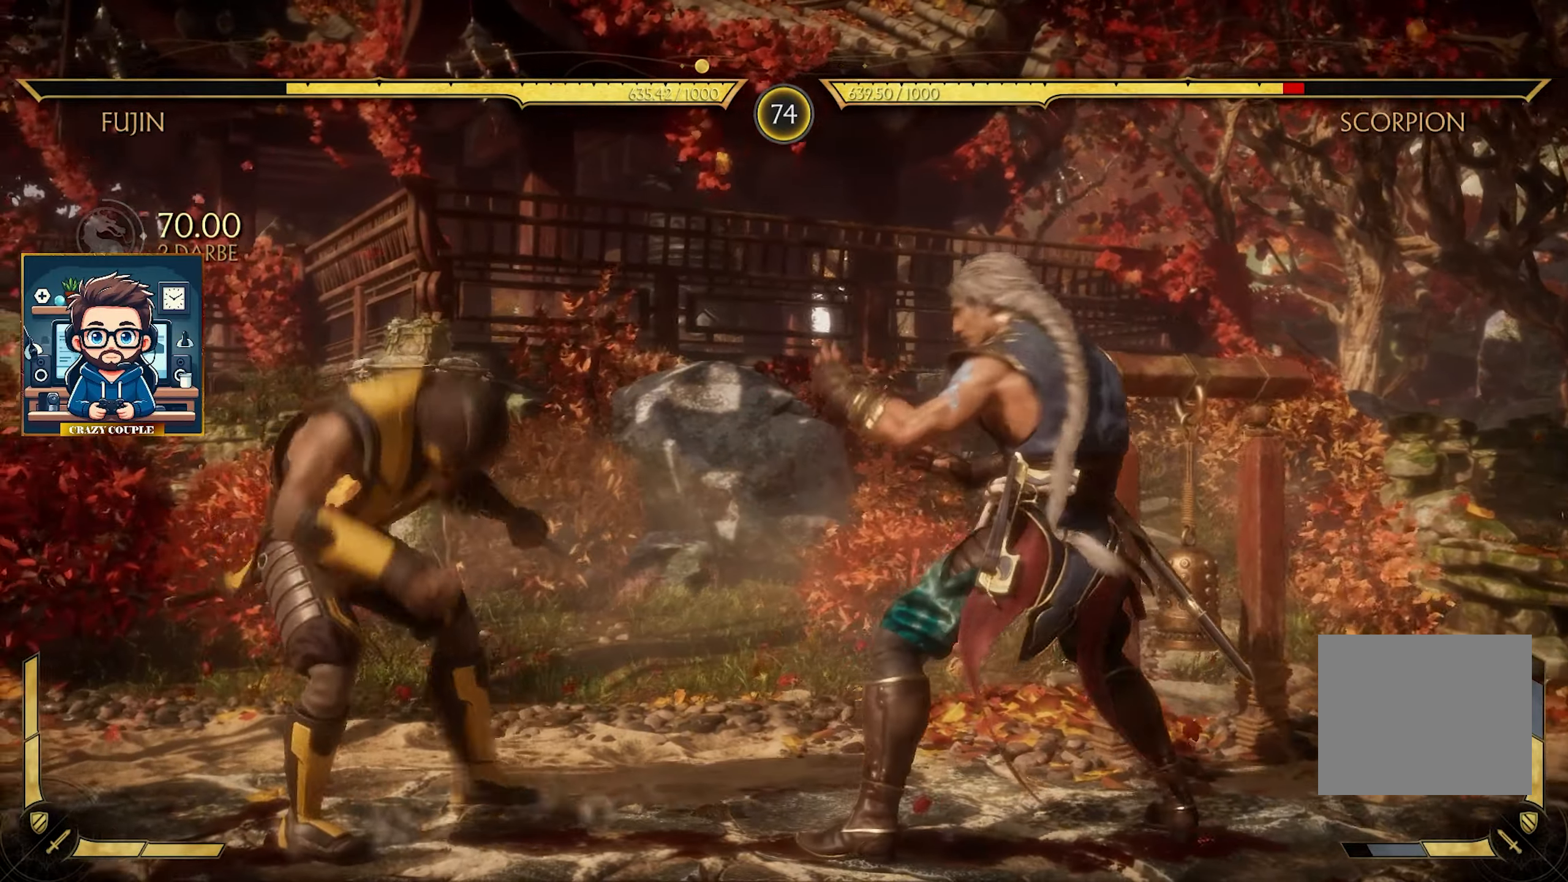
{"buttons": [], "left_stick": "left", "events": [[300, "left_stick", "up"], [350, "left_stick", "left"]]}
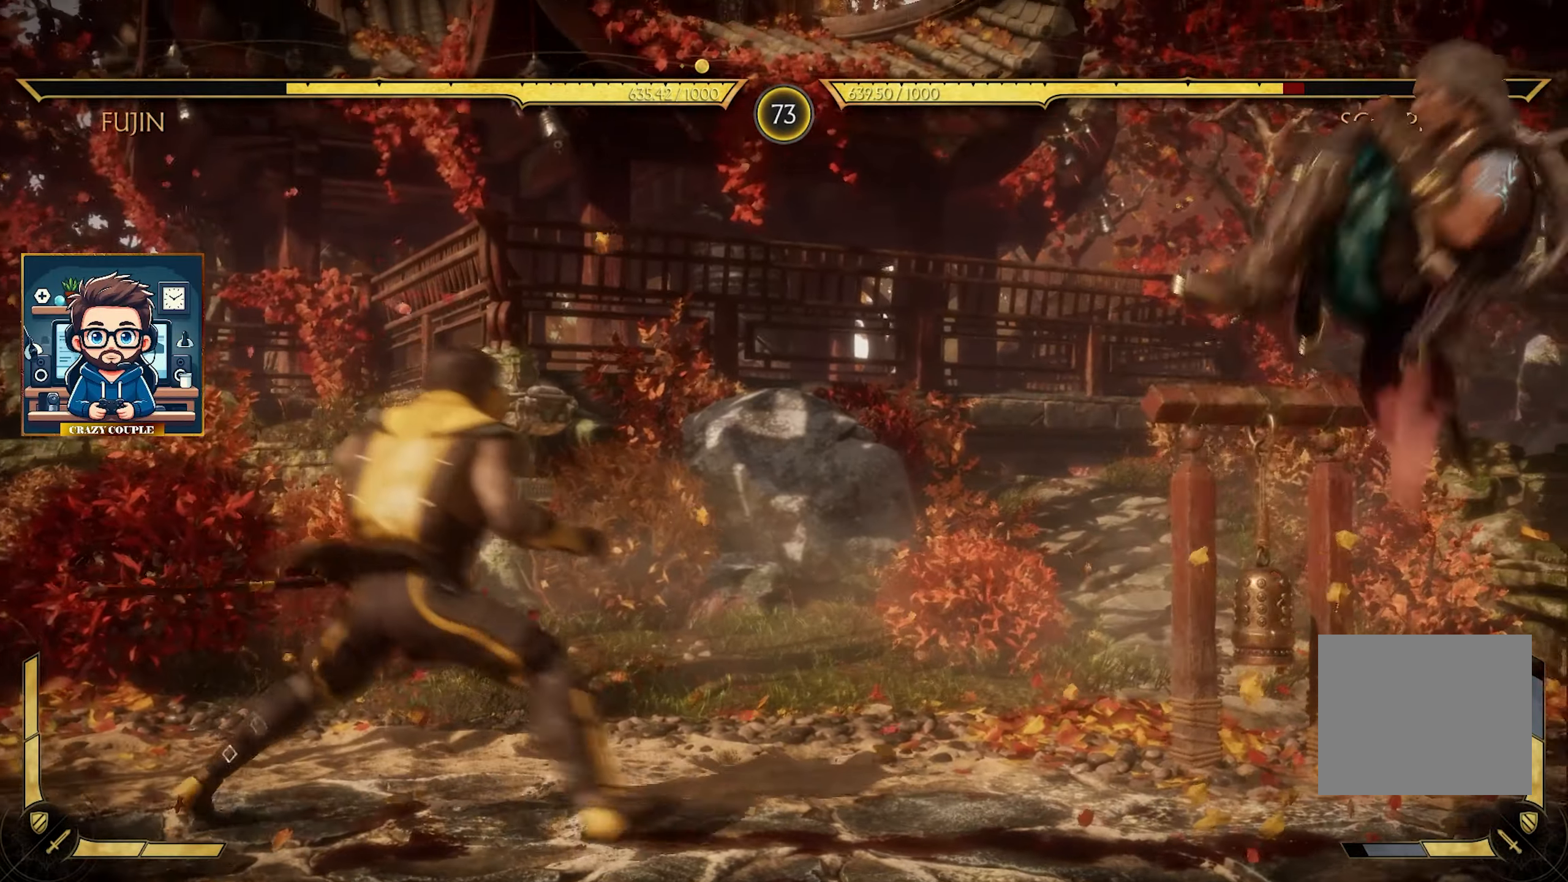
{"buttons": [], "left_stick": "right", "events": [[133, "left_stick", "center"], [183, "left_stick", "right"]]}
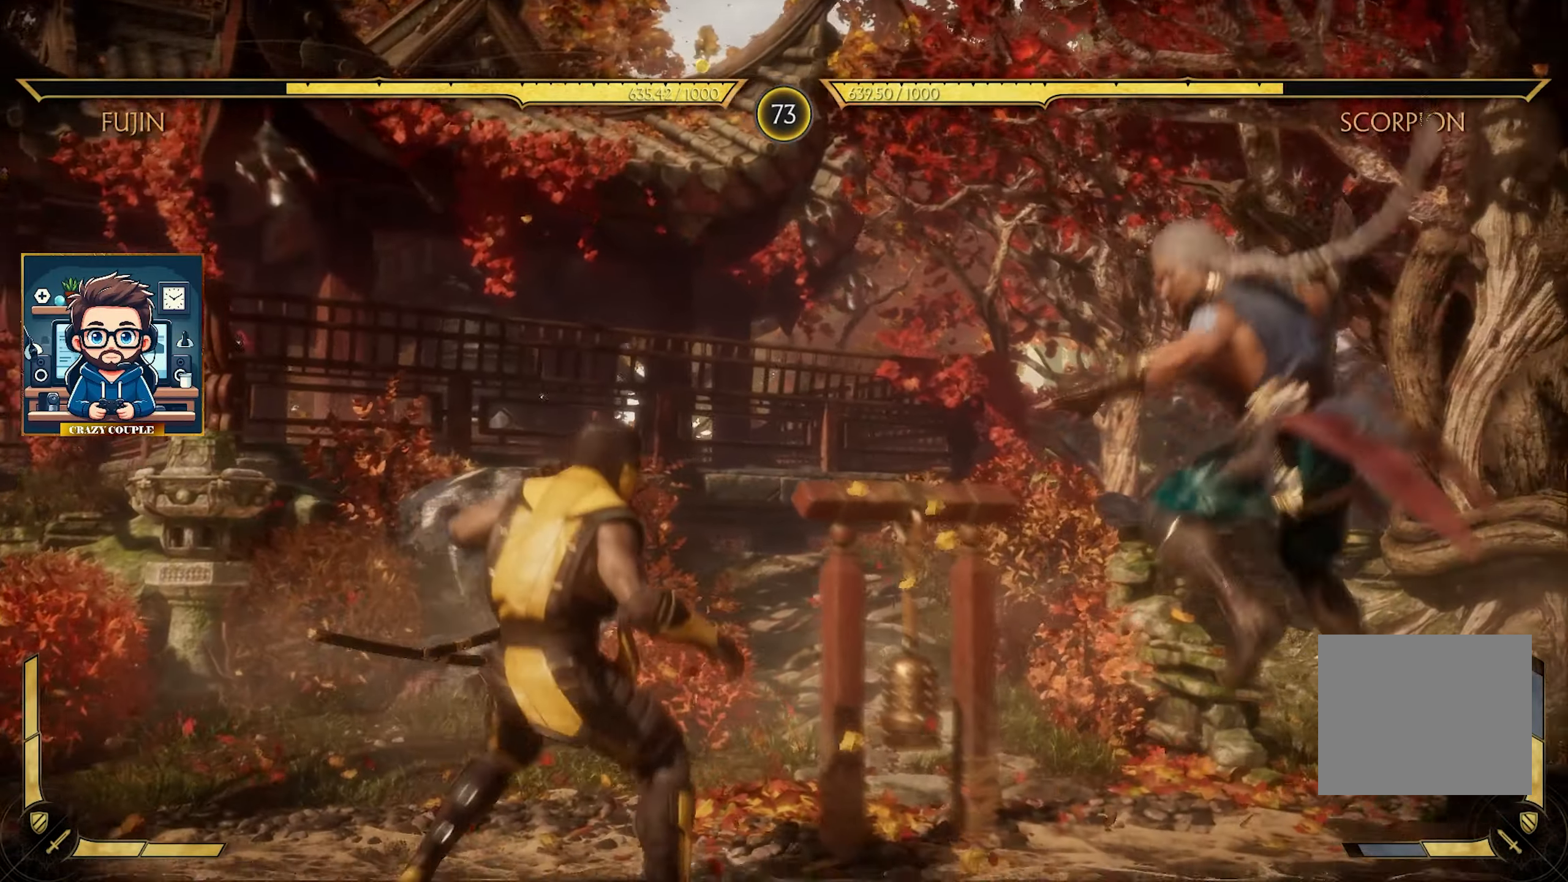
{"buttons": ["SQUARE"], "left_stick": "right", "events": [[117, "SQUARE", "down"], [217, "SQUARE", "up"], [317, "SQUARE", "down"], [417, "SQUARE", "up"], [483, "SQUARE", "down"]]}
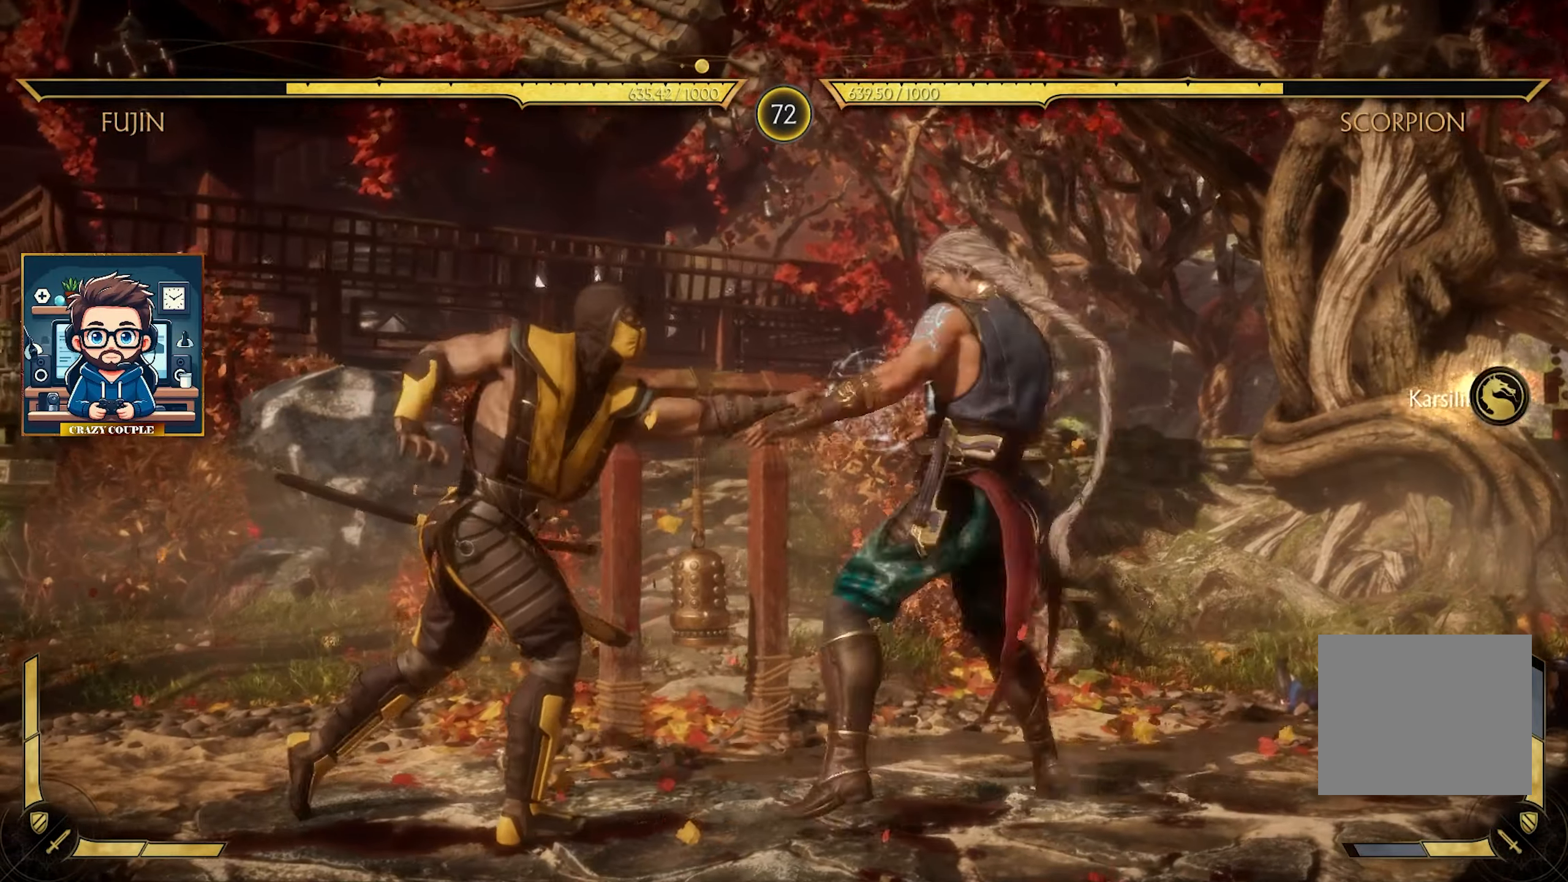
{"buttons": [], "left_stick": "right", "events": [[67, "SQUARE", "up"], [150, "SQUARE", "down"], [267, "SQUARE", "up"], [350, "SQUARE", "down"], [450, "SQUARE", "up"]]}
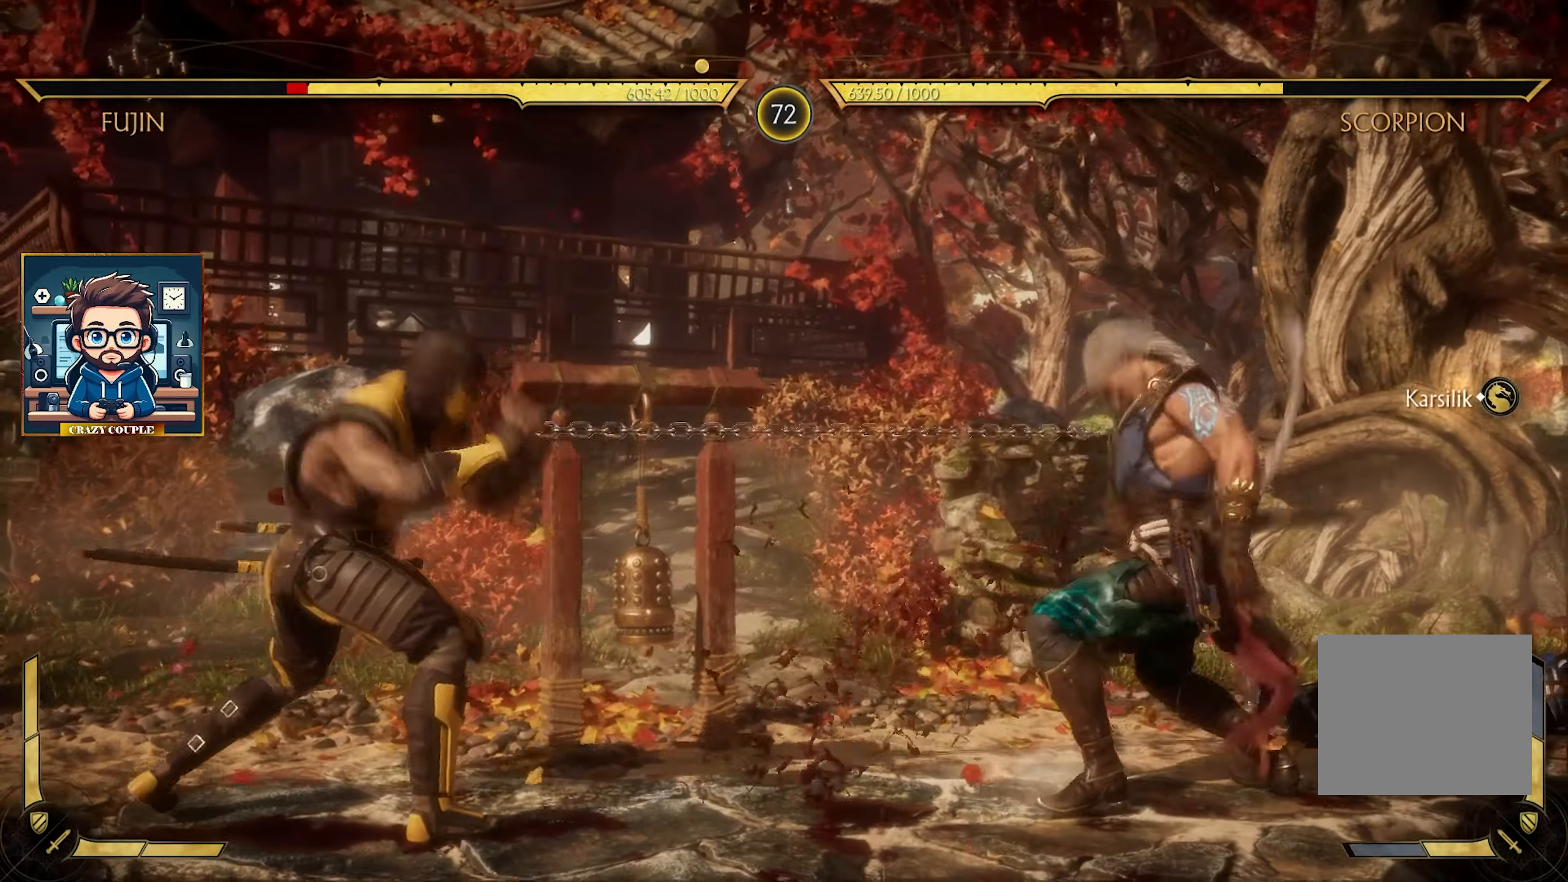
{"buttons": ["R2"], "left_stick": "right", "events": [[183, "R2", "down"]]}
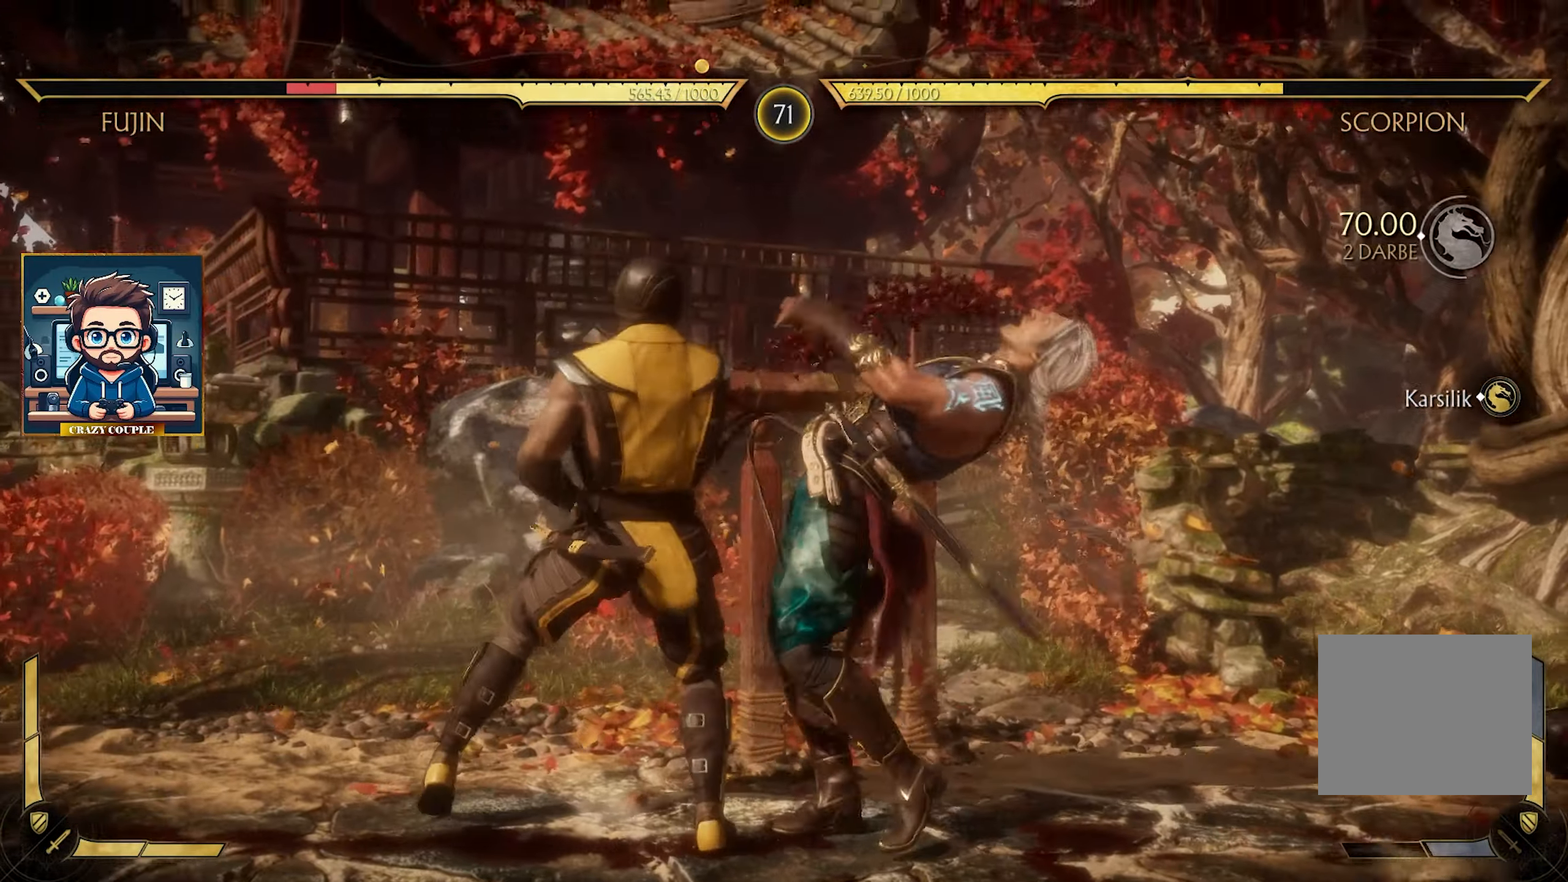
{"buttons": ["R2"], "left_stick": "right", "events": []}
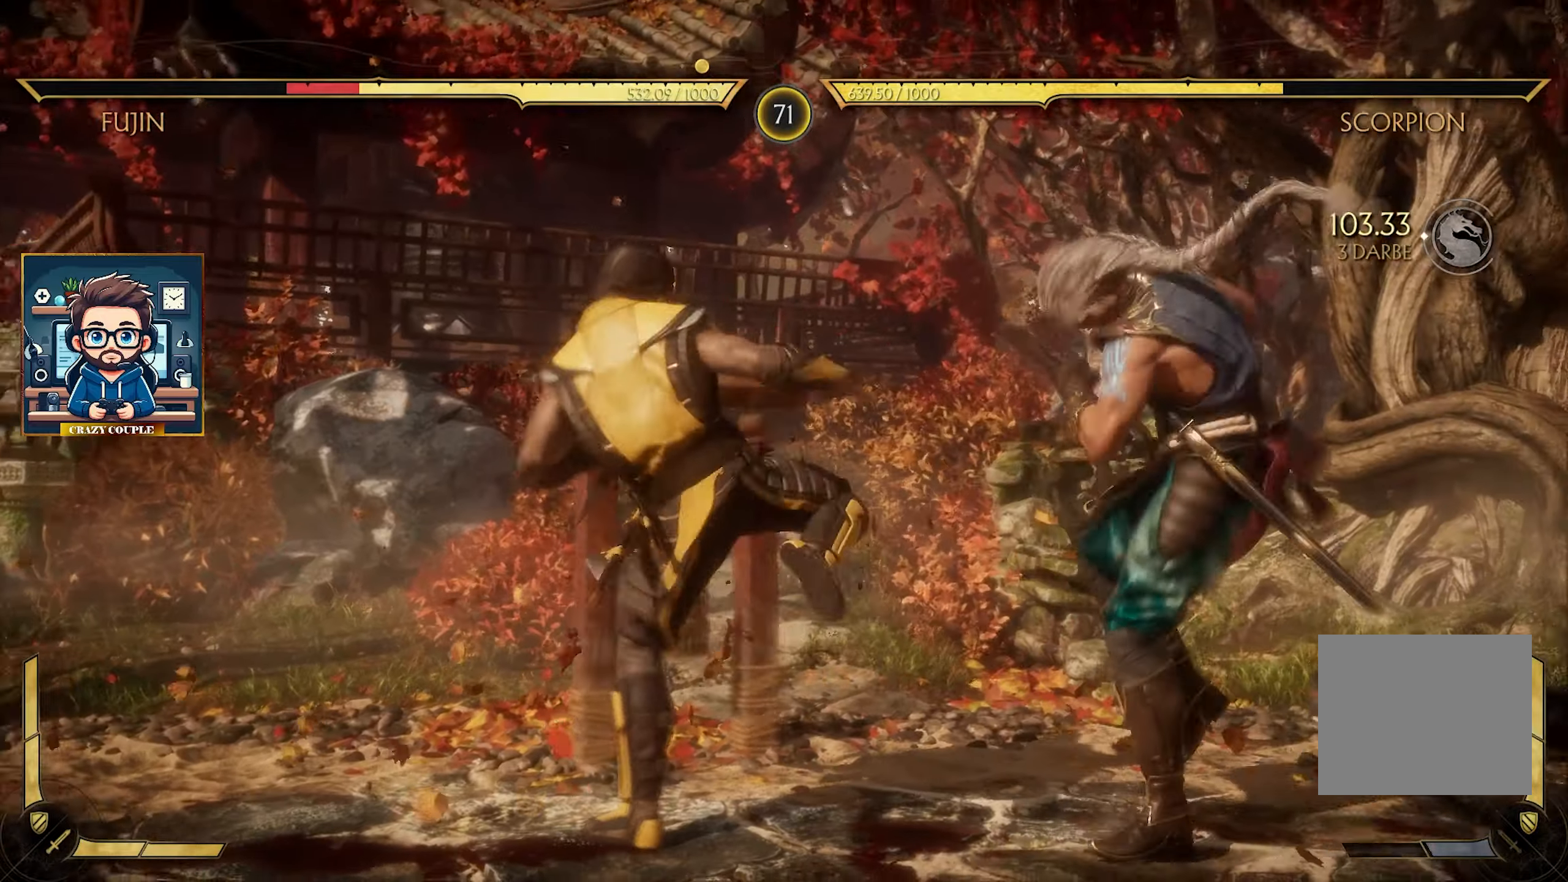
{"buttons": ["SQUARE"], "left_stick": "right", "events": [[367, "R2", "up"], [434, "SQUARE", "down"]]}
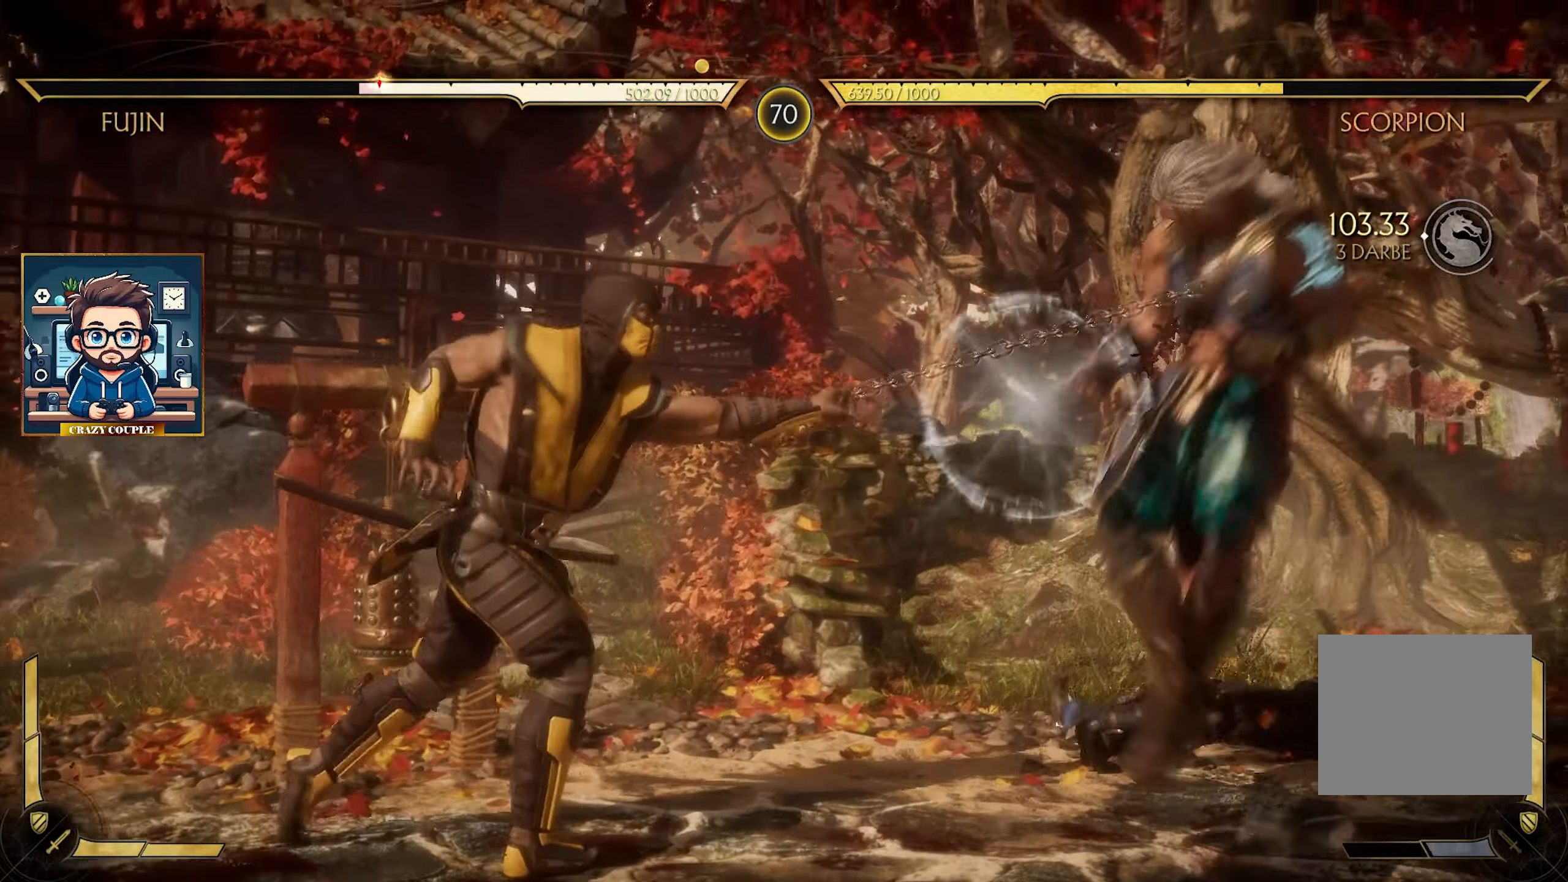
{"buttons": [], "left_stick": "right", "events": [[17, "SQUARE", "up"], [100, "SQUARE", "down"], [217, "SQUARE", "up"], [317, "SQUARE", "down"], [367, "SQUARE", "up"]]}
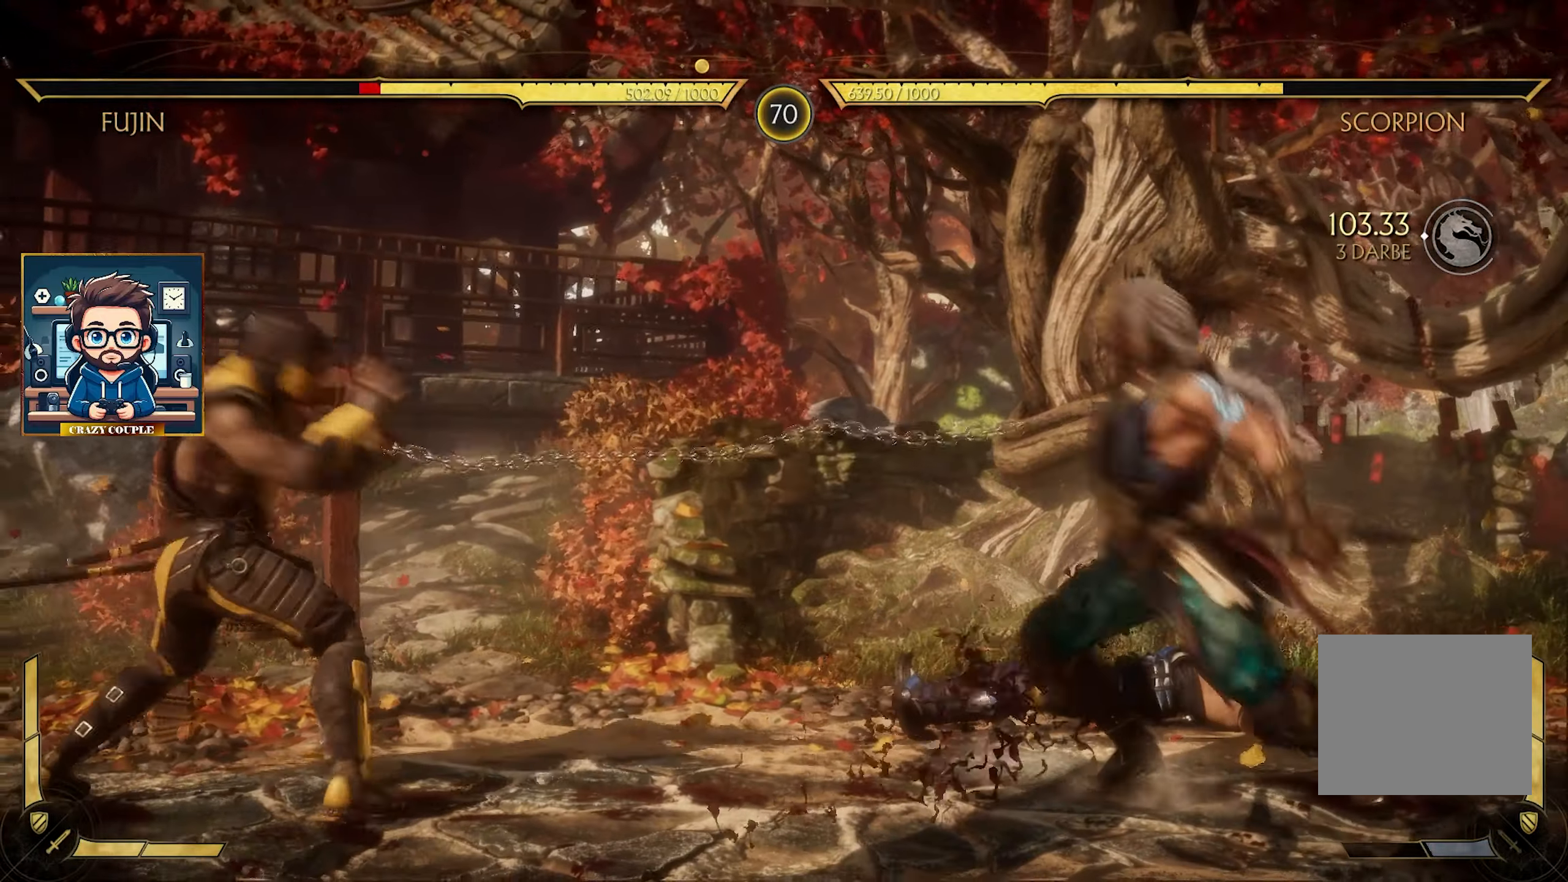
{"buttons": [], "left_stick": "right", "events": []}
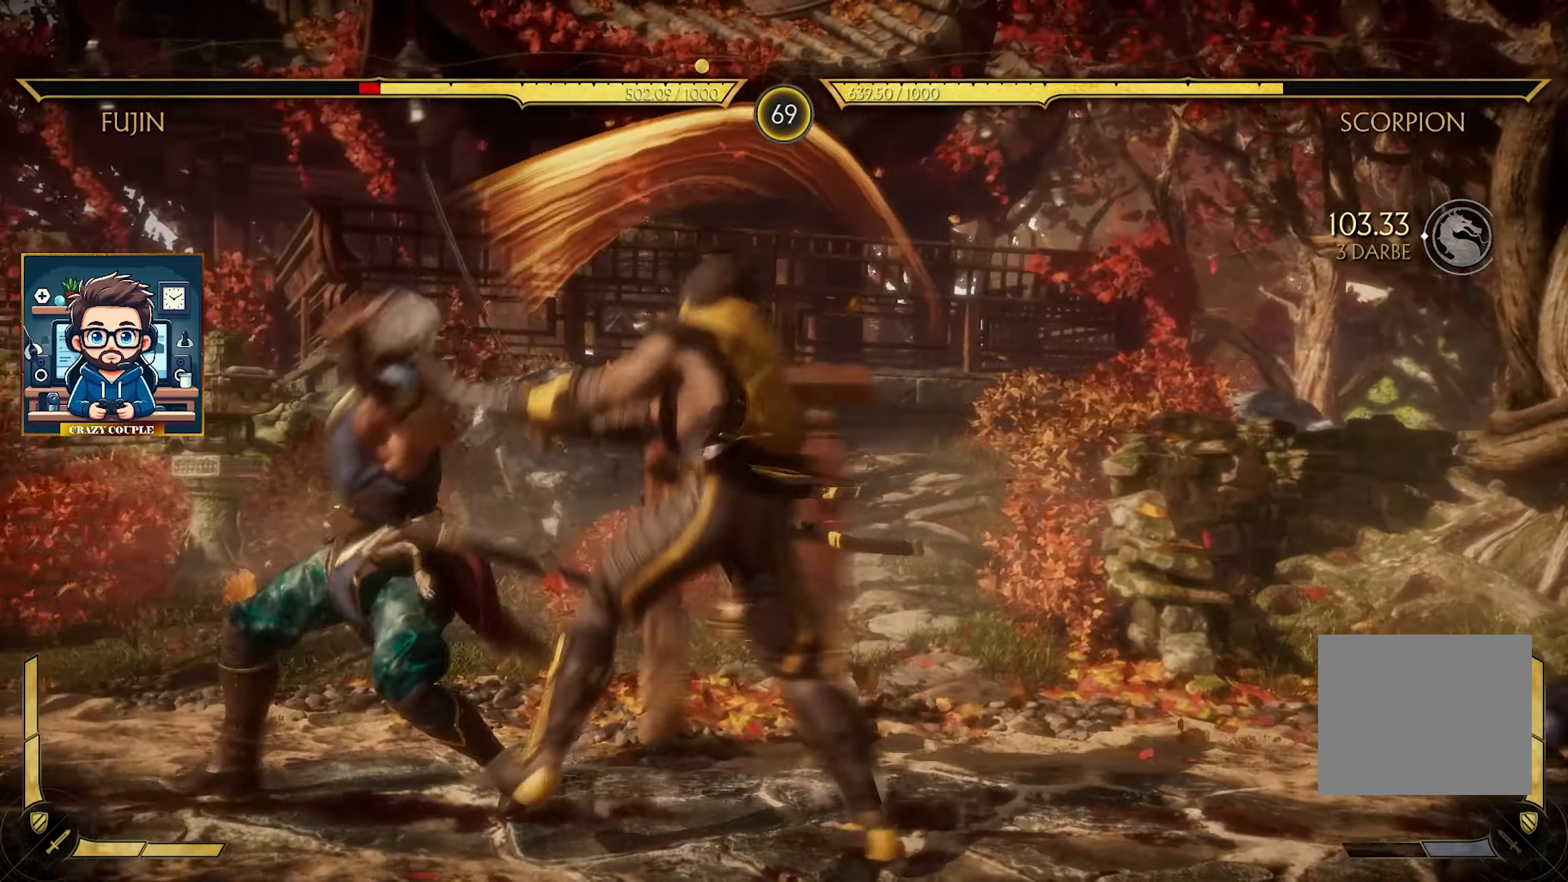
{"buttons": [], "left_stick": "right", "events": []}
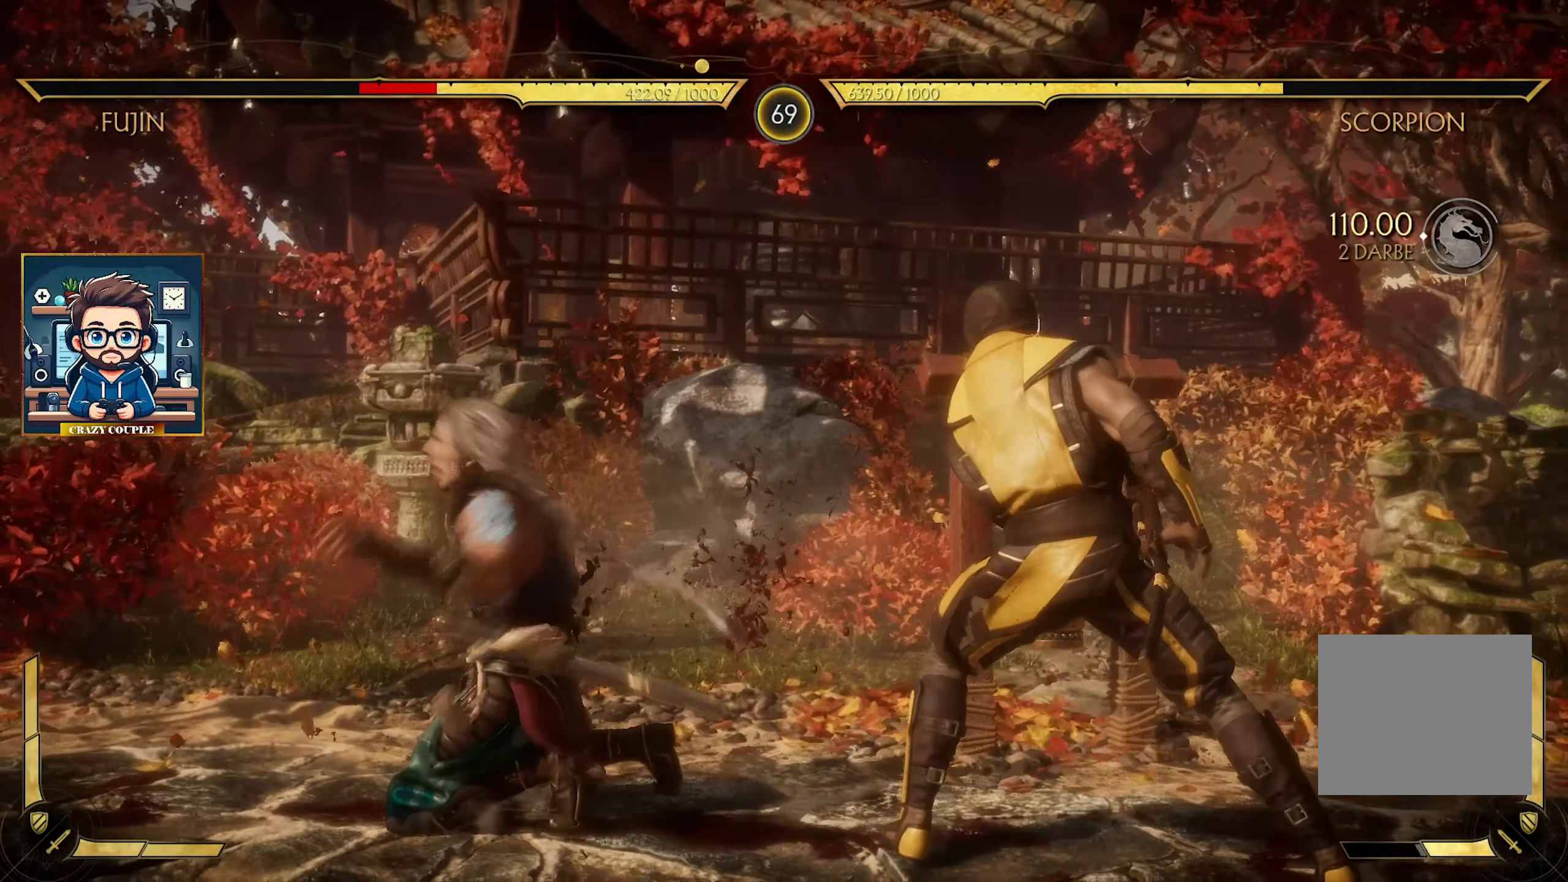
{"buttons": [], "left_stick": "right", "events": []}
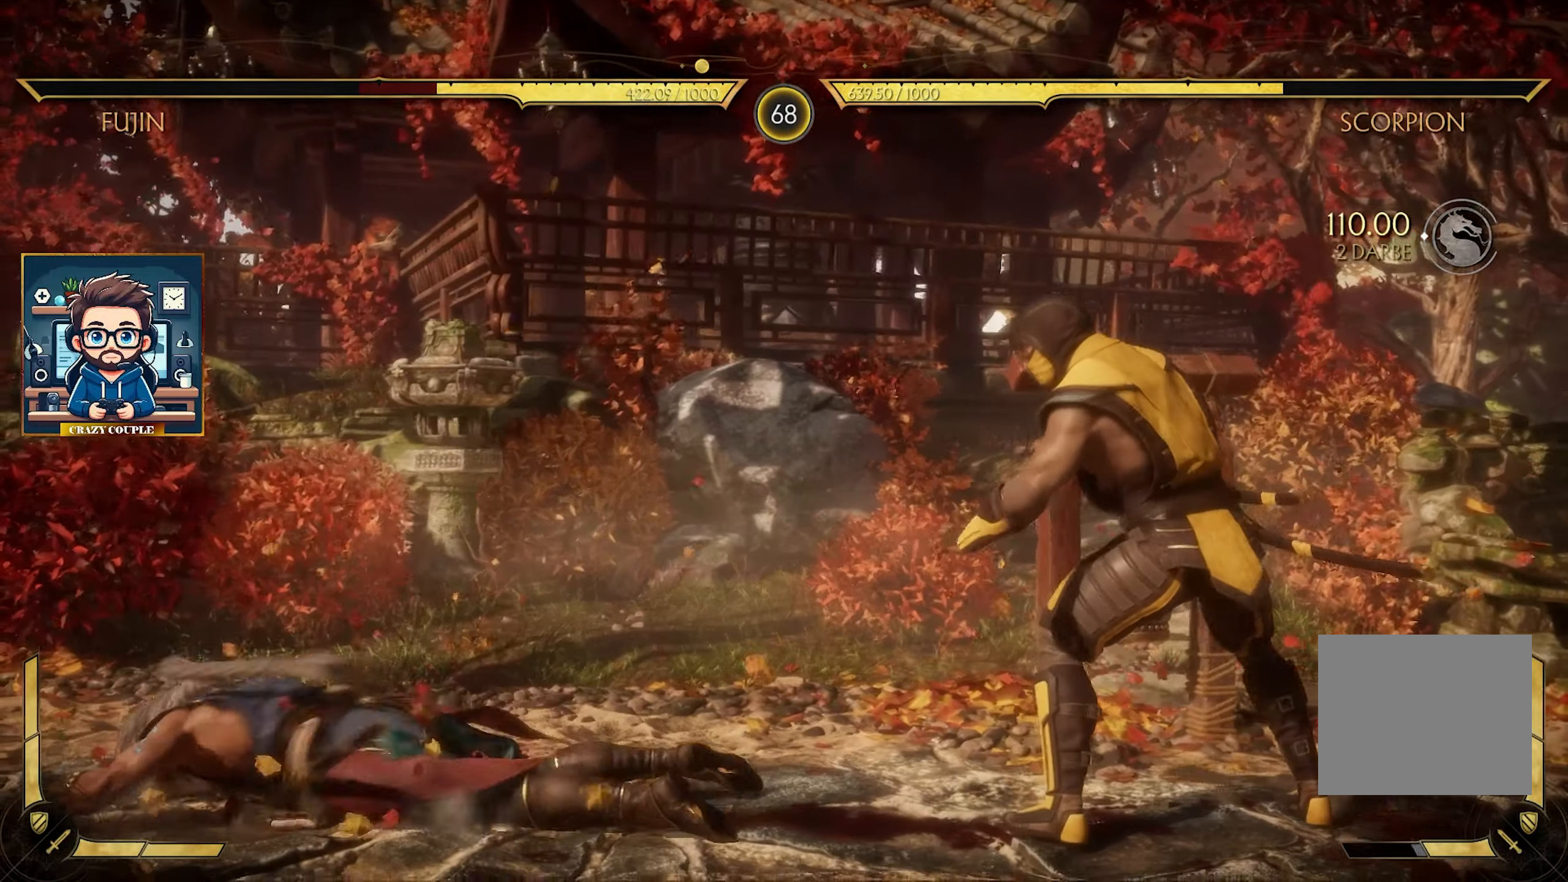
{"buttons": [], "left_stick": "left", "events": [[117, "left_stick", "left"], [400, "SQUARE", "down"], [484, "SQUARE", "up"]]}
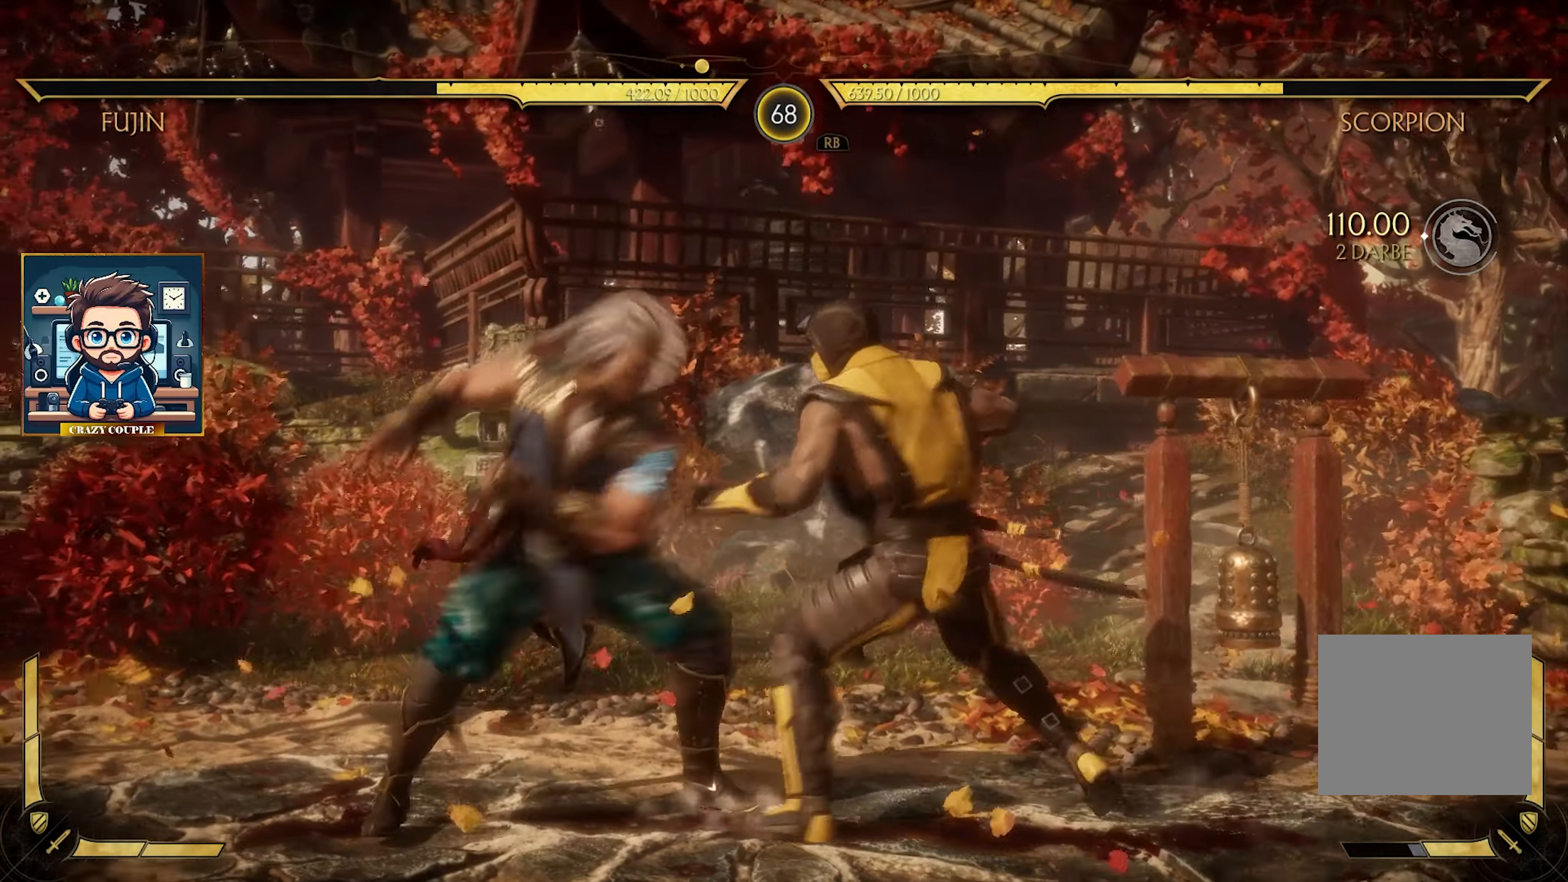
{"buttons": [], "left_stick": "left", "events": [[50, "SQUARE", "down"], [134, "SQUARE", "up"], [234, "SQUARE", "down"], [317, "SQUARE", "up"], [384, "SQUARE", "down"], [467, "SQUARE", "up"]]}
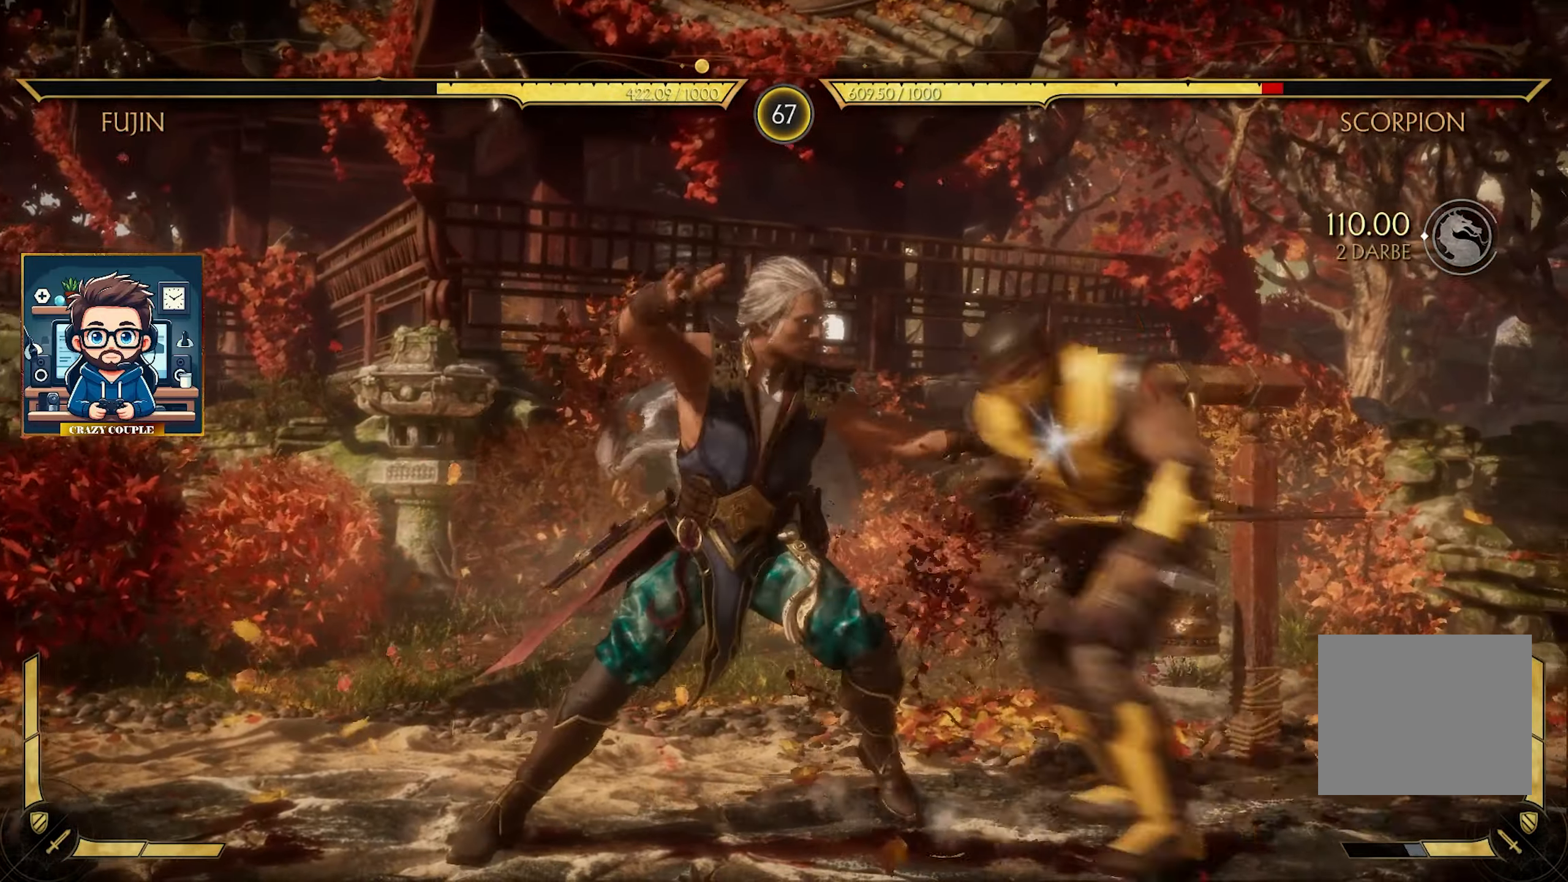
{"buttons": ["TRIANGLE"], "left_stick": "left", "events": [[100, "SQUARE", "down"], [184, "SQUARE", "up"], [250, "SQUARE", "down"], [350, "SQUARE", "up"], [417, "TRIANGLE", "down"]]}
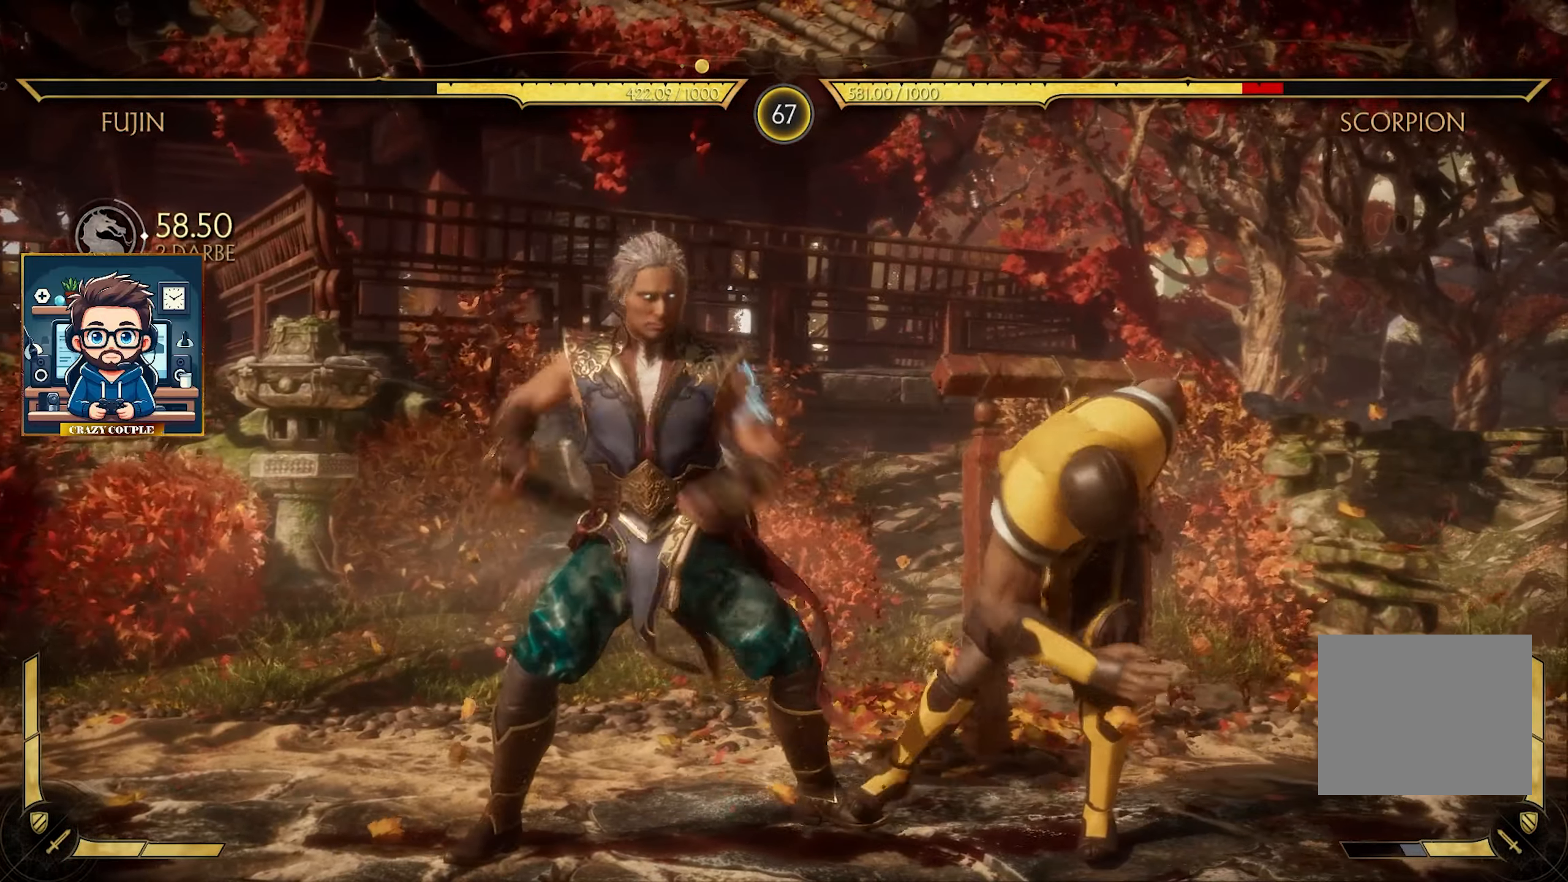
{"buttons": ["TRIANGLE"], "left_stick": "down-left", "events": [[17, "TRIANGLE", "up"], [100, "TRIANGLE", "down"], [117, "left_stick", "down-left"], [167, "TRIANGLE", "up"], [250, "TRIANGLE", "down"], [334, "TRIANGLE", "up"], [450, "TRIANGLE", "down"]]}